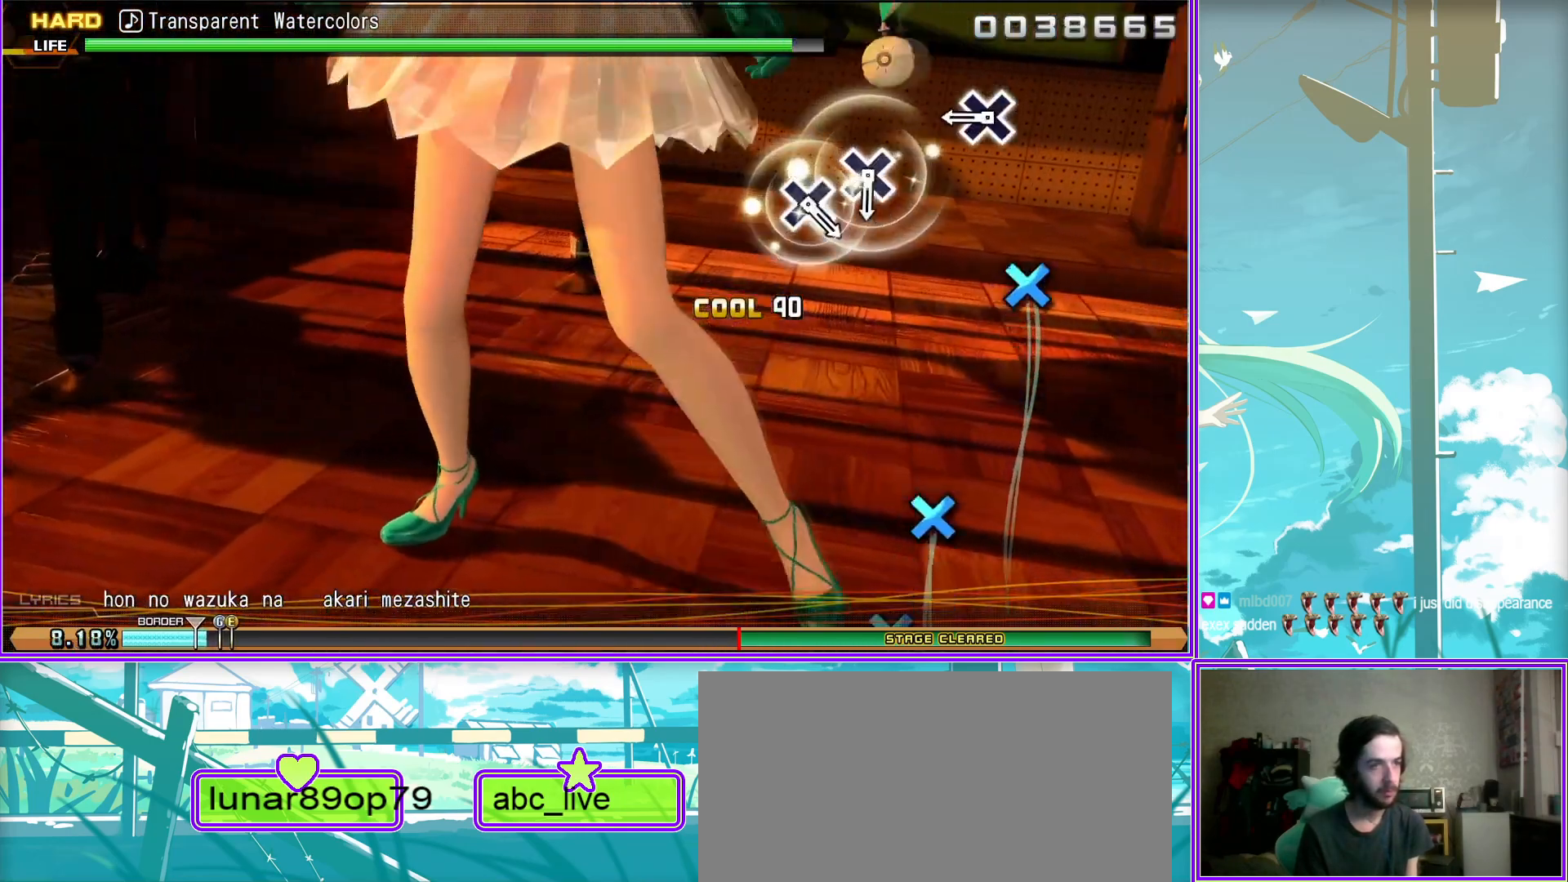
Gameplay with a controller (PlayStation layout); each line is a JSON object with the inputs held at the frame after it. "events" lists button and stick changes between this image and that frame as [ms after this image, input, new state], when the widget could be followed in between.
{"buttons": [], "left_stick": "center", "right_stick": "center", "events": [[167, "CROSS", "down"], [250, "DPAD_DOWN", "down"], [300, "CROSS", "up"], [383, "DPAD_DOWN", "up"]]}
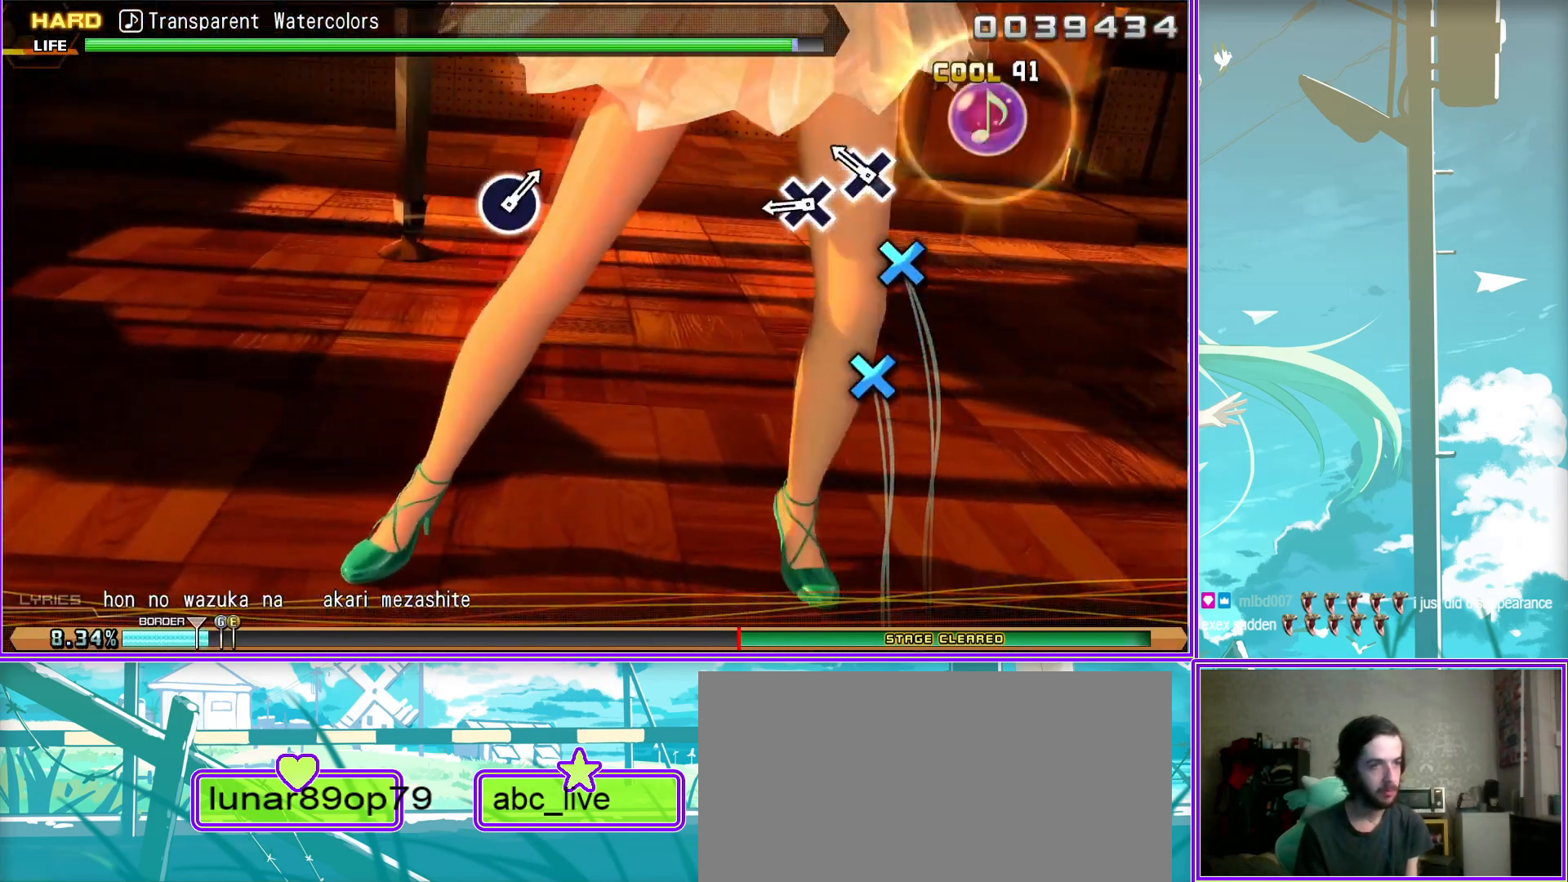
{"buttons": [], "left_stick": "center", "right_stick": "center", "events": []}
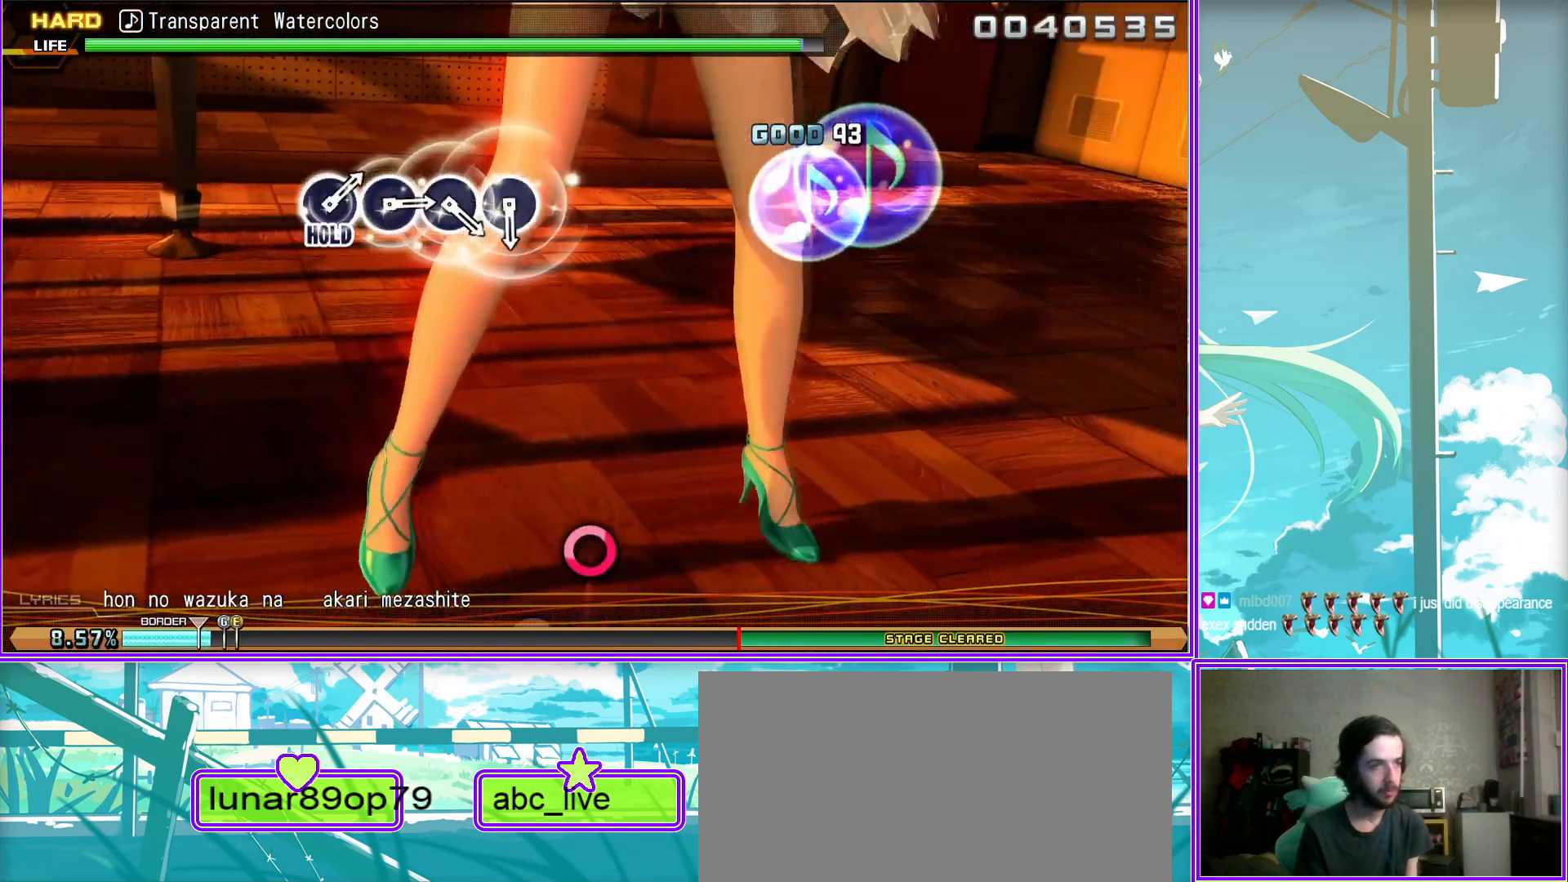
{"buttons": ["CIRCLE"], "left_stick": "center", "right_stick": "center", "events": [[133, "CIRCLE", "down"], [283, "CIRCLE", "up"], [283, "DPAD_RIGHT", "down"], [433, "CIRCLE", "down"], [433, "DPAD_RIGHT", "up"]]}
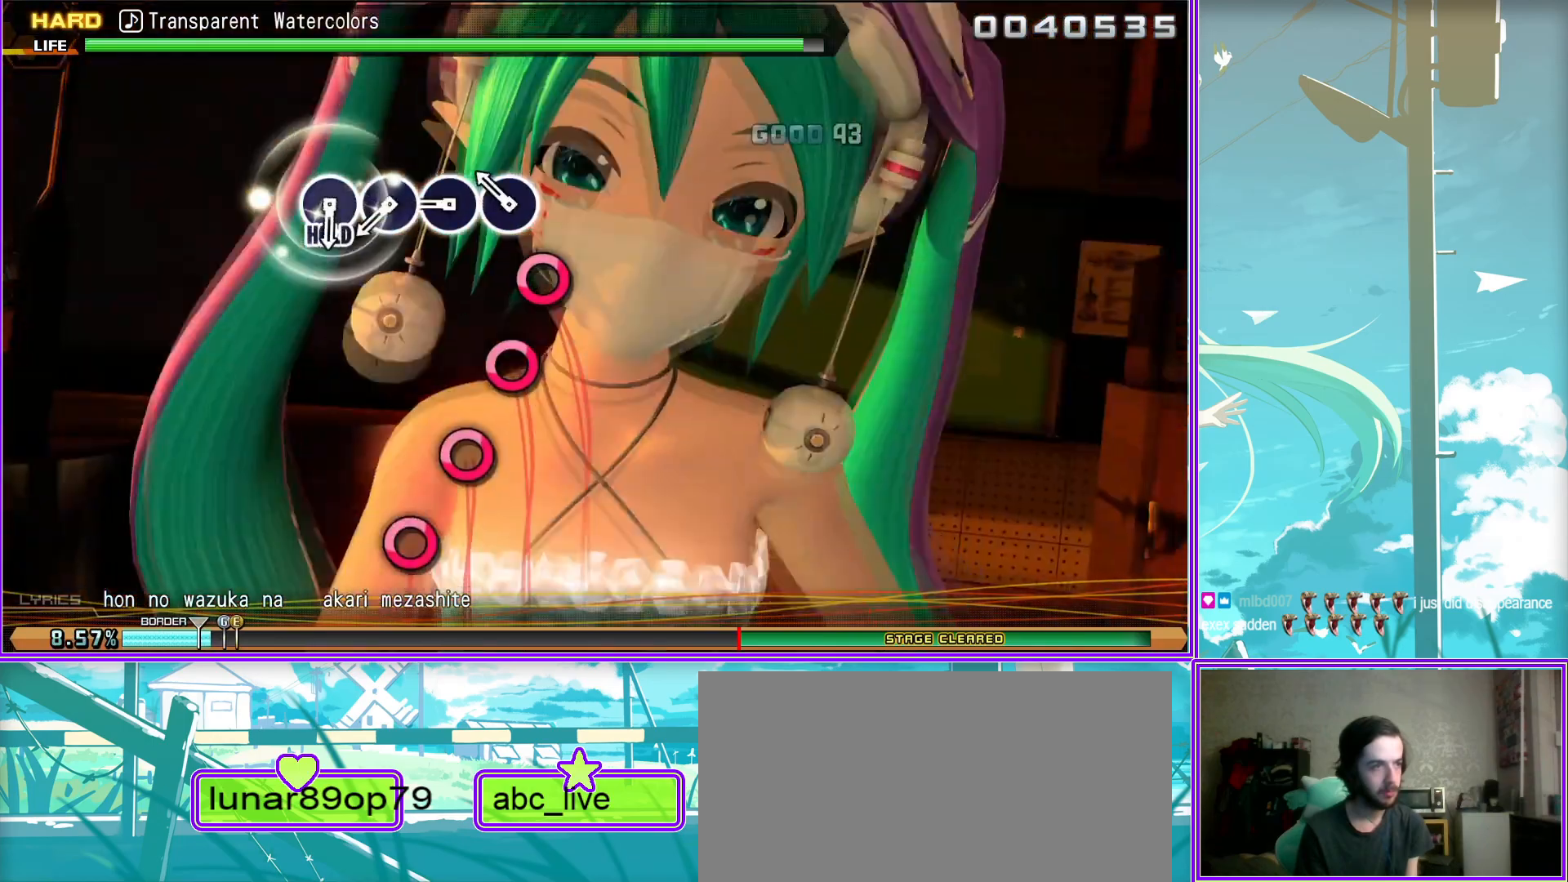
{"buttons": ["L2"], "left_stick": "center", "right_stick": "center", "events": [[83, "DPAD_RIGHT", "down"], [333, "L2", "down"], [417, "DPAD_RIGHT", "up"], [467, "CIRCLE", "up"]]}
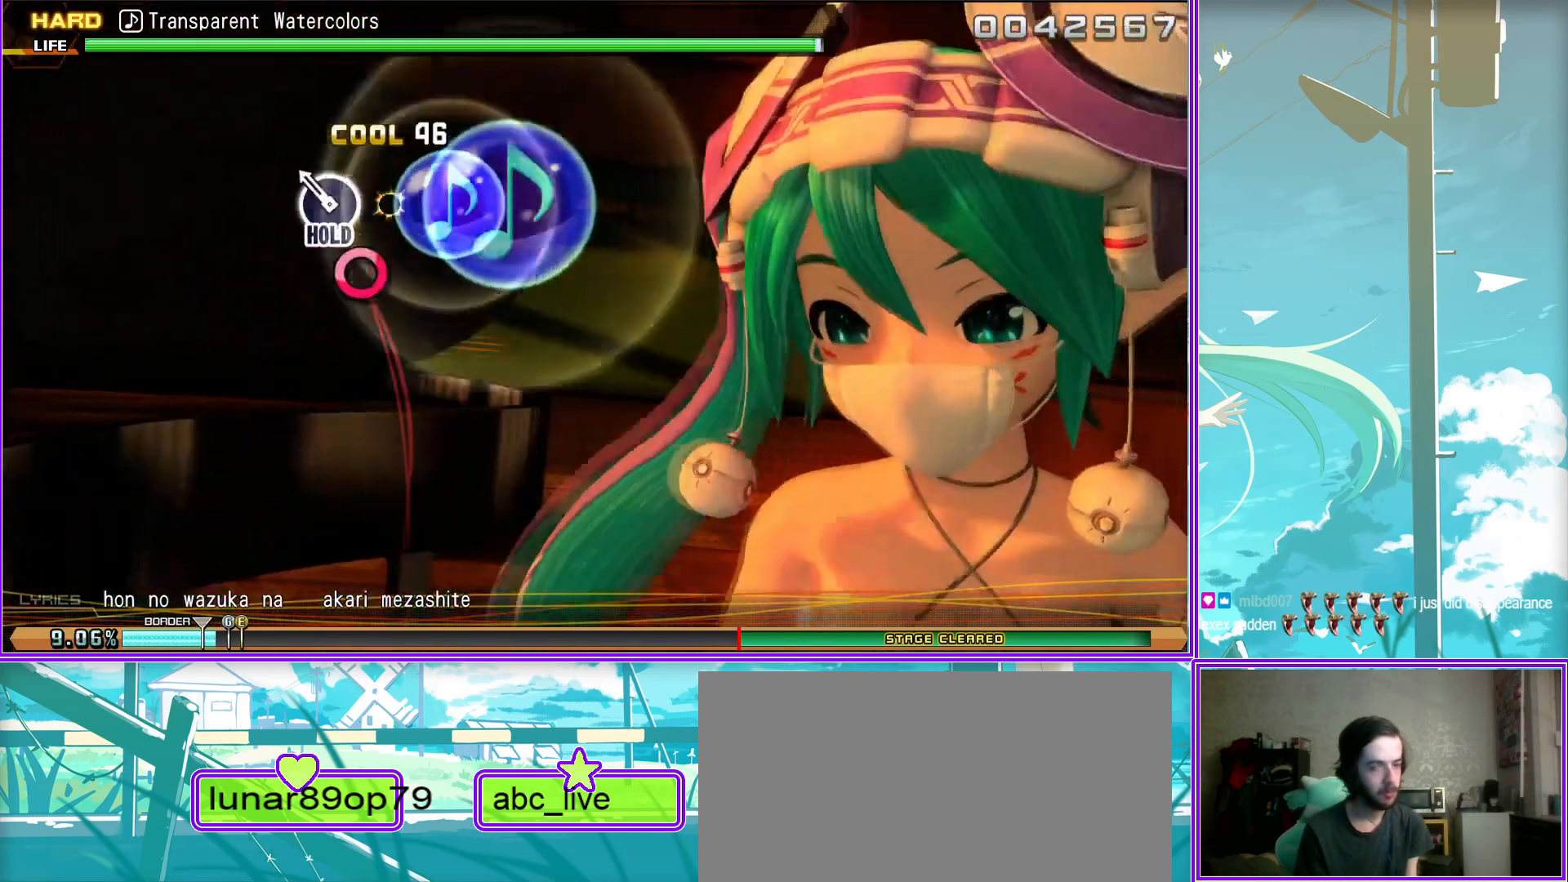
{"buttons": ["L2"], "left_stick": "center", "right_stick": "center", "events": []}
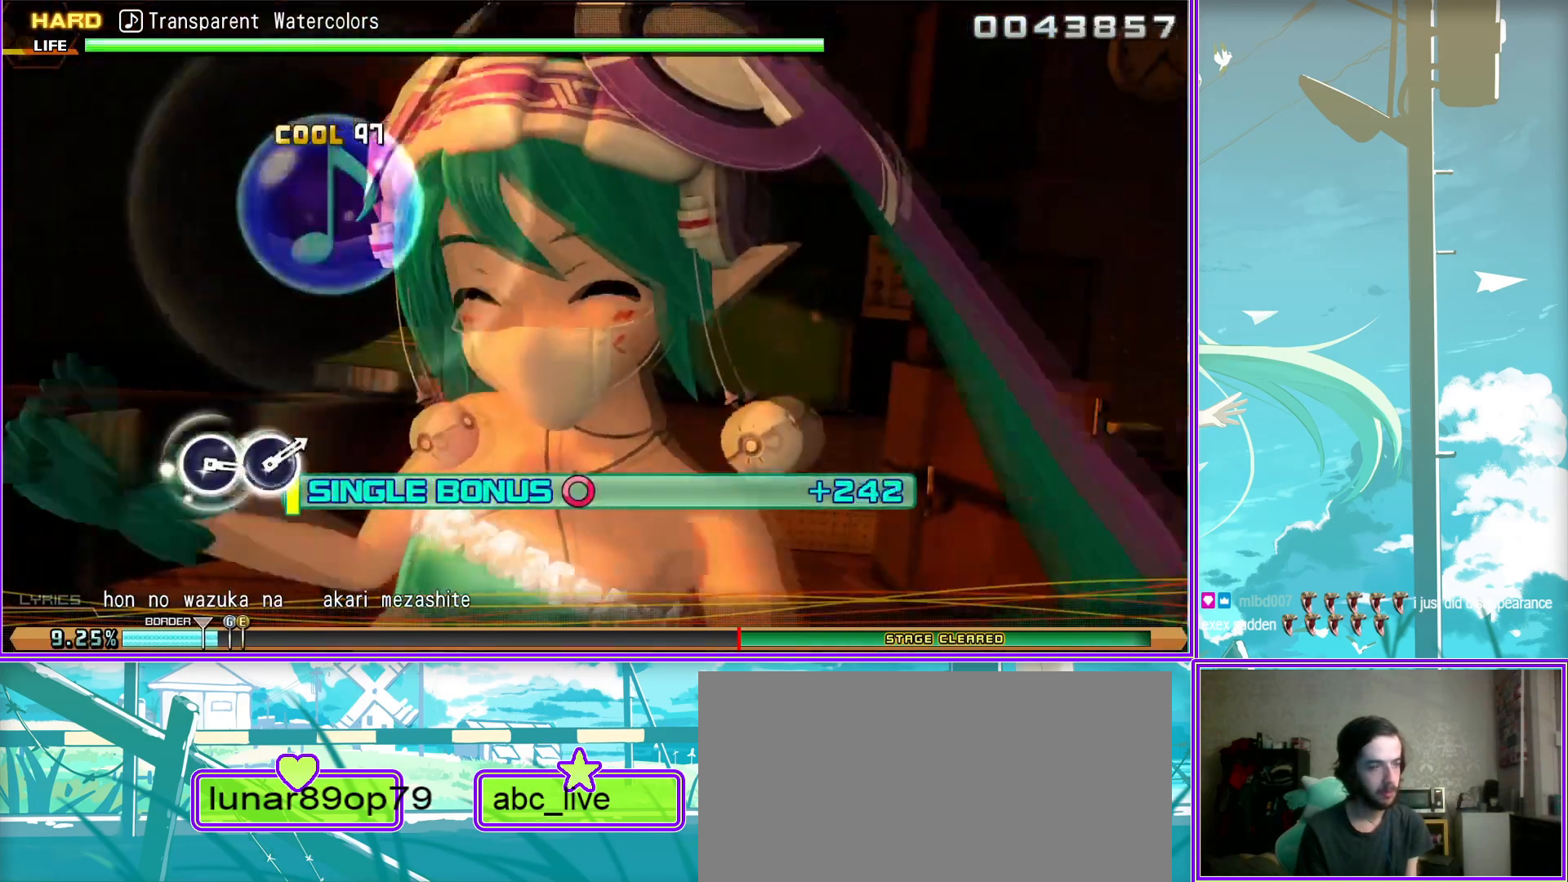
{"buttons": ["CIRCLE", "L2"], "left_stick": "center", "right_stick": "center", "events": [[400, "CIRCLE", "down"]]}
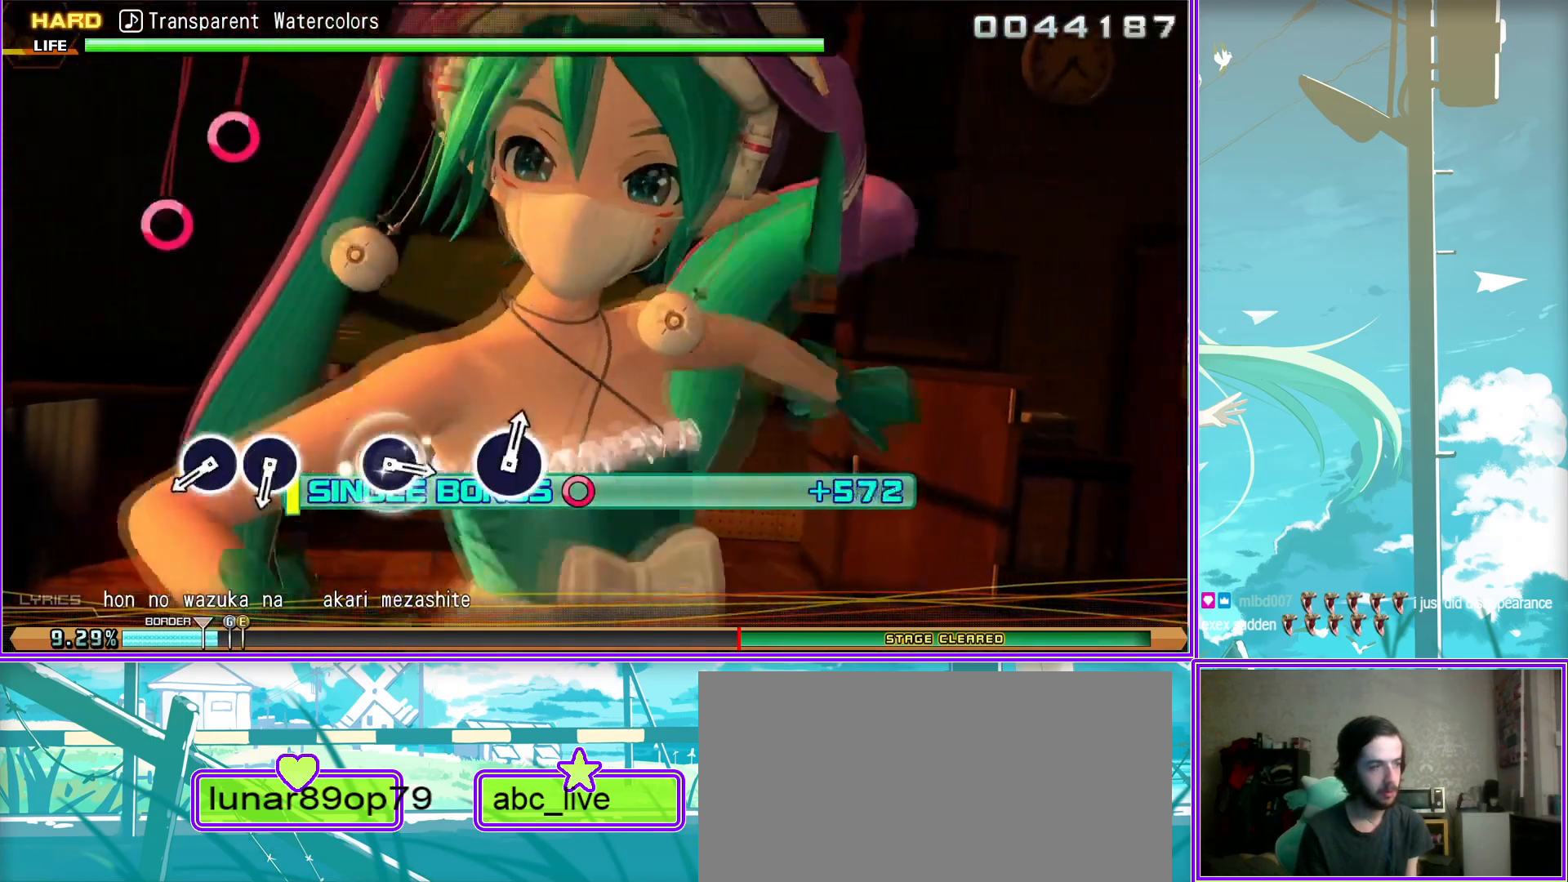
{"buttons": ["CIRCLE", "L2"], "left_stick": "center", "right_stick": "center", "events": [[17, "DPAD_RIGHT", "down"], [100, "CIRCLE", "up"], [167, "DPAD_RIGHT", "up"], [400, "CIRCLE", "down"]]}
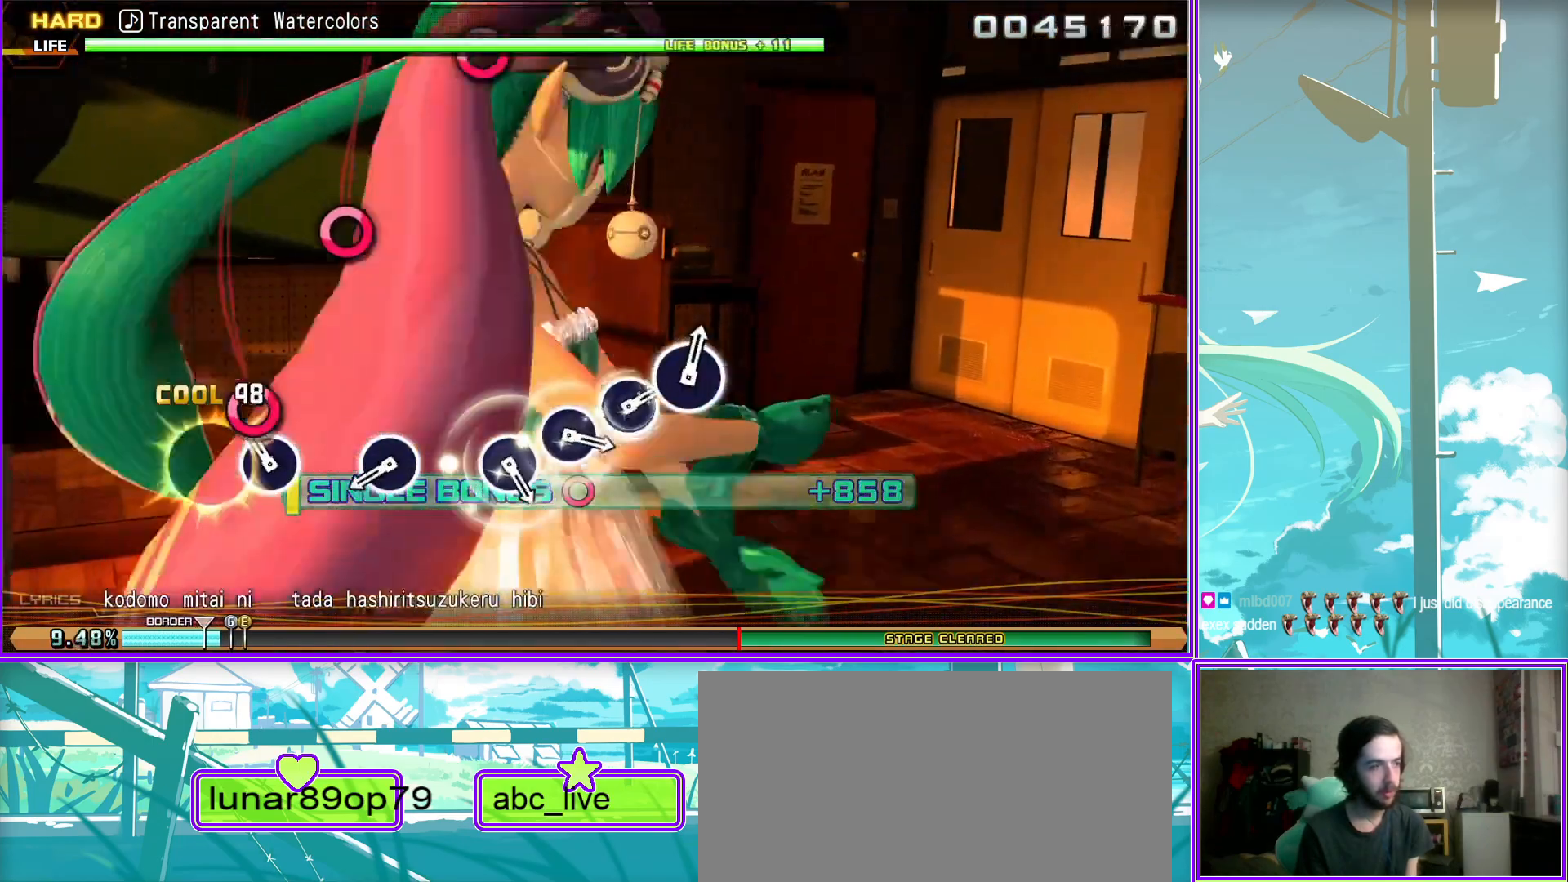
{"buttons": ["L2"], "left_stick": "center", "right_stick": "center", "events": [[33, "CIRCLE", "up"], [217, "CIRCLE", "down"], [350, "DPAD_RIGHT", "down"], [417, "CIRCLE", "up"], [500, "DPAD_RIGHT", "up"]]}
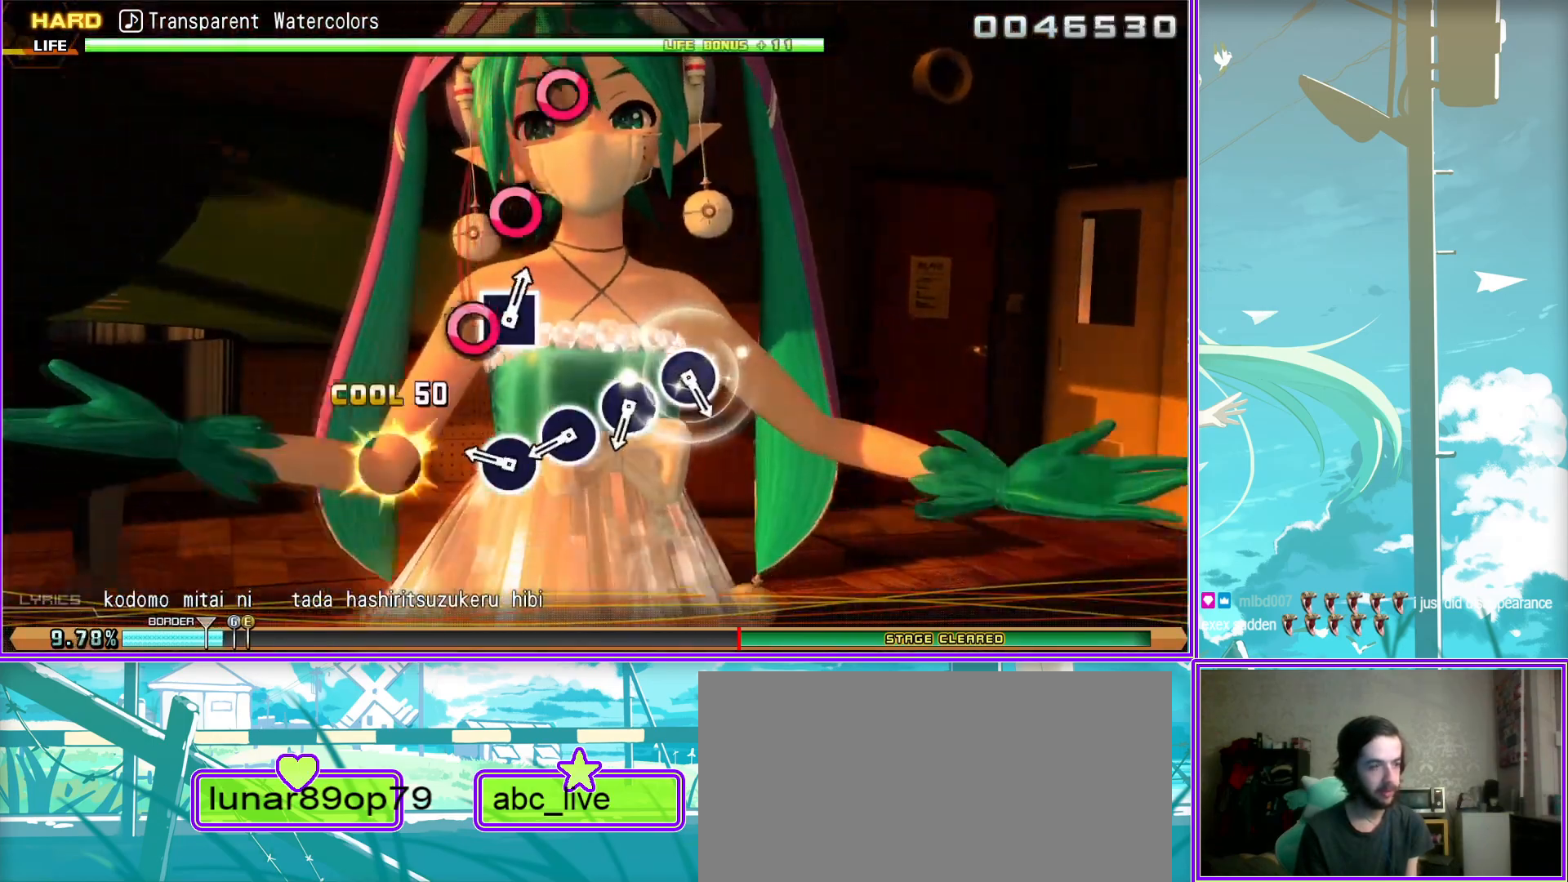
{"buttons": ["L2"], "left_stick": "center", "right_stick": "center", "events": [[17, "CIRCLE", "down"], [183, "DPAD_RIGHT", "down"], [300, "CIRCLE", "up"], [367, "DPAD_RIGHT", "up"]]}
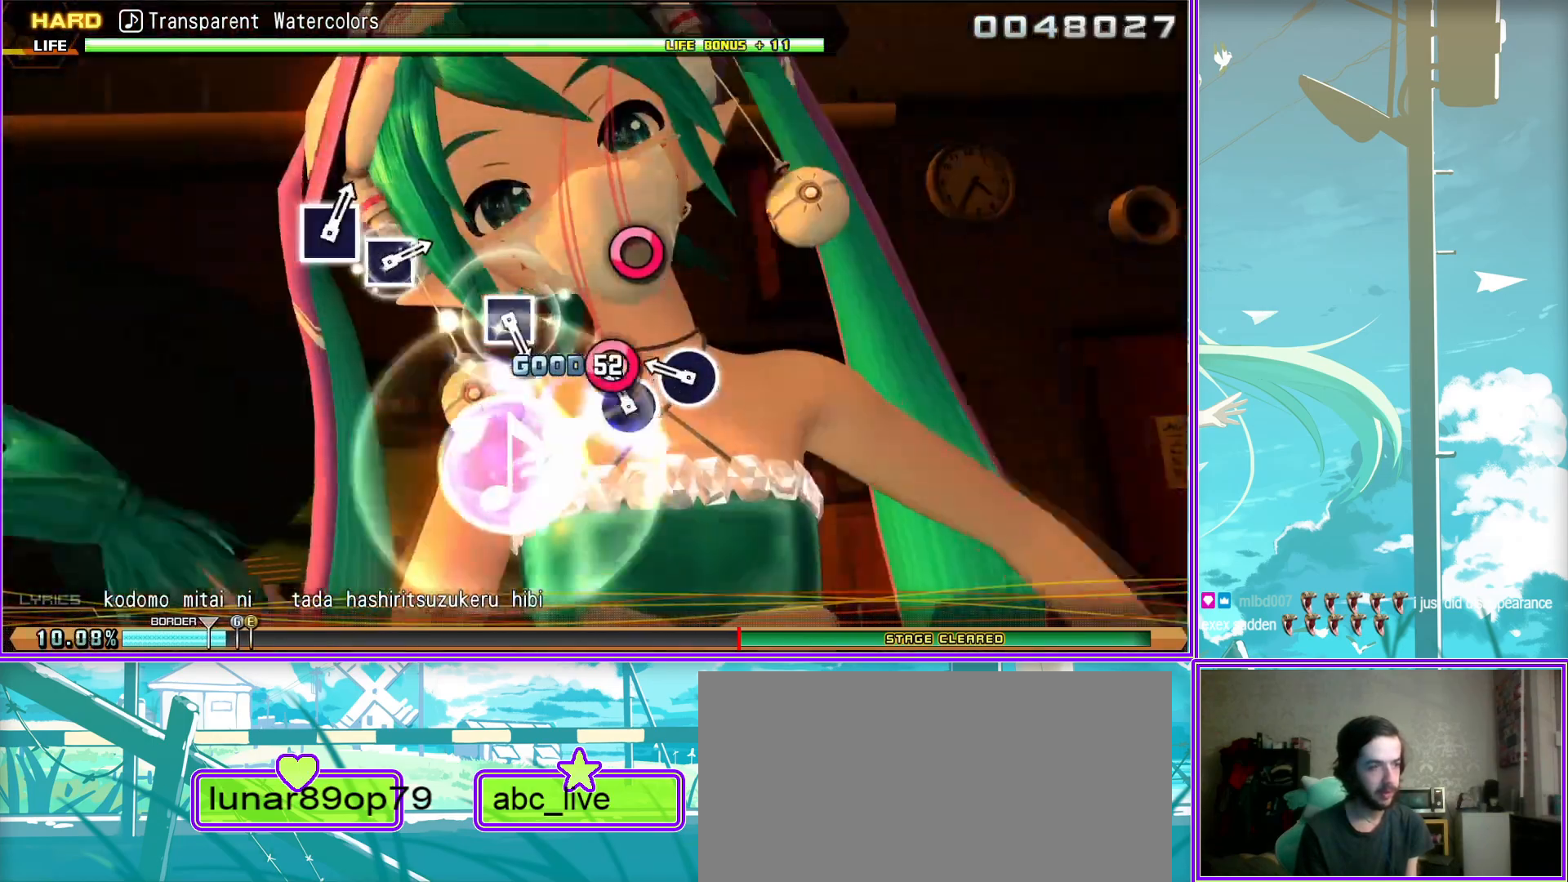
{"buttons": ["L2"], "left_stick": "center", "right_stick": "center", "events": [[183, "SQUARE", "down"], [317, "SQUARE", "up"]]}
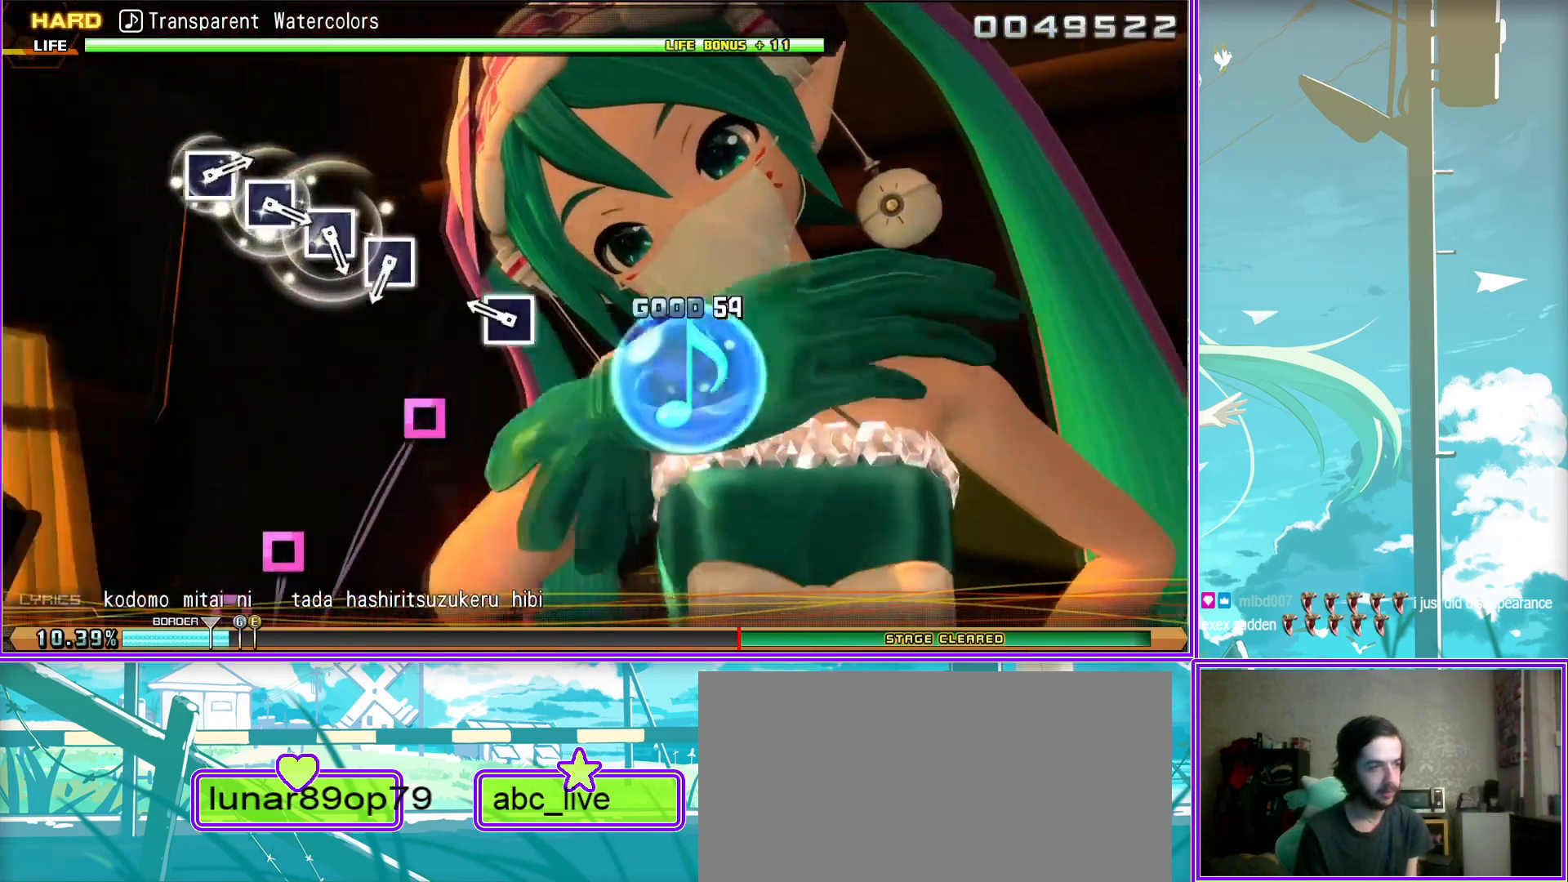
{"buttons": ["SQUARE", "L2"], "left_stick": "center", "right_stick": "center", "events": [[33, "SQUARE", "down"], [183, "DPAD_LEFT", "down"], [200, "SQUARE", "up"], [317, "DPAD_LEFT", "up"], [367, "SQUARE", "down"]]}
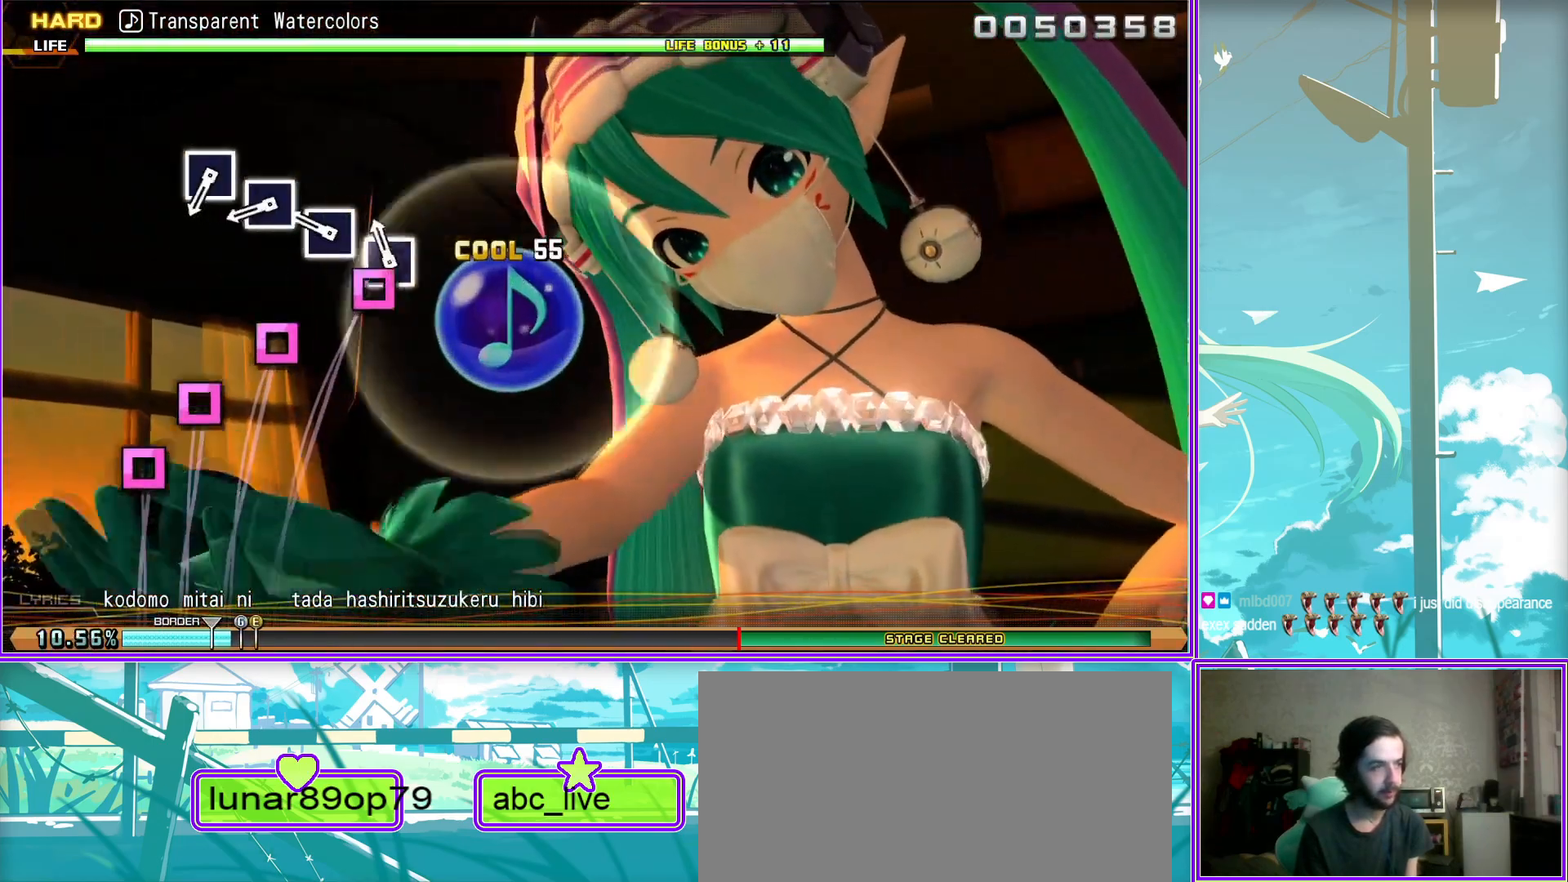
{"buttons": ["L2"], "left_stick": "center", "right_stick": "center", "events": [[33, "DPAD_LEFT", "down"], [83, "SQUARE", "up"], [183, "DPAD_LEFT", "up"]]}
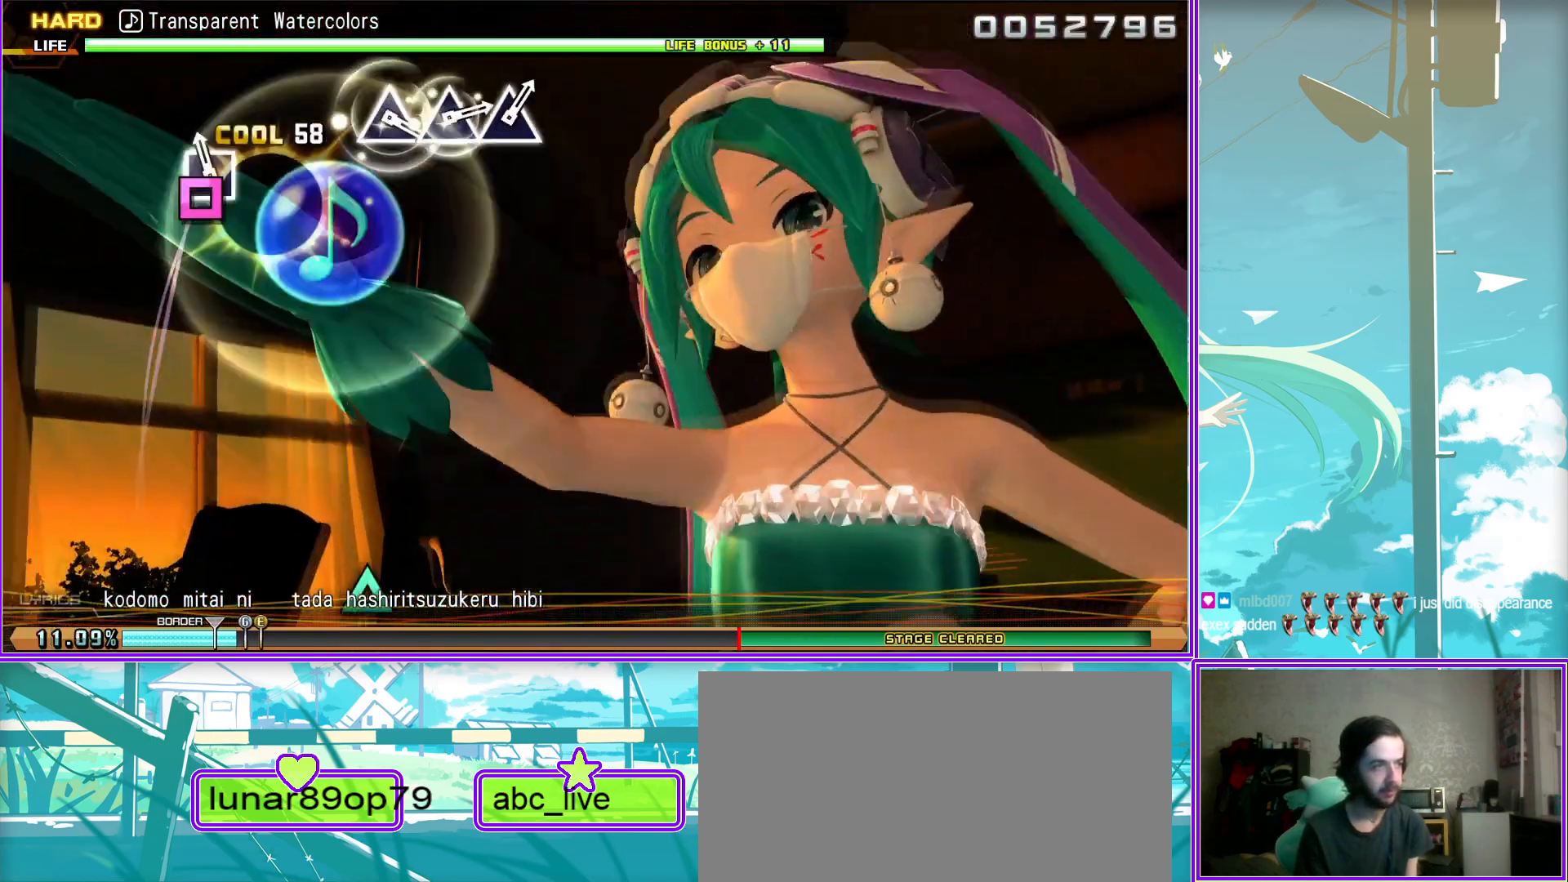
{"buttons": ["TRIANGLE"], "left_stick": "center", "right_stick": "center", "events": [[33, "L2", "up"], [333, "TRIANGLE", "down"]]}
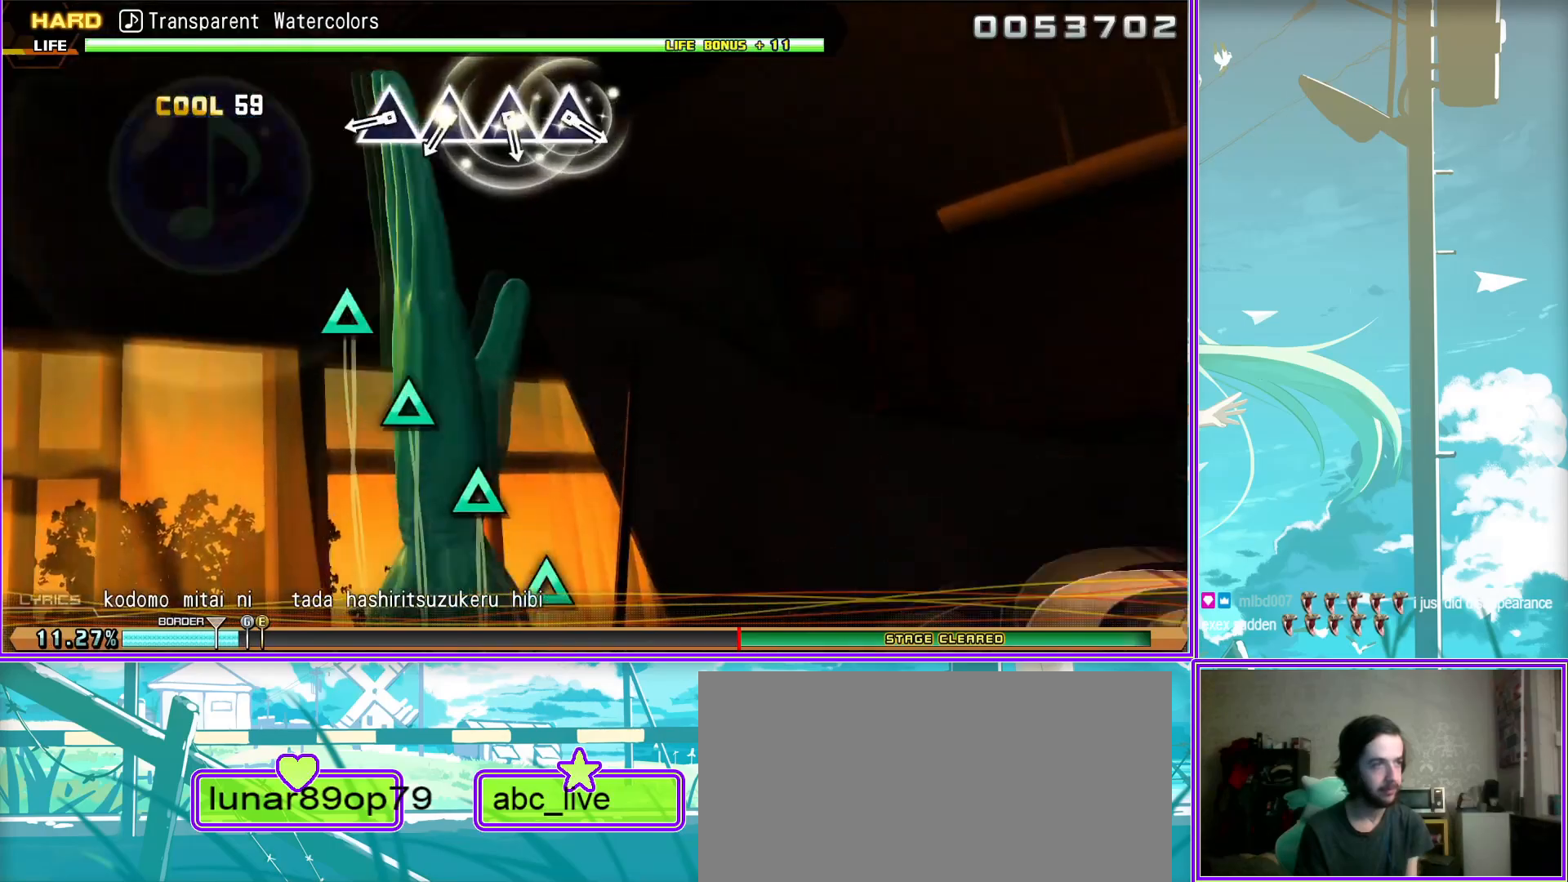
{"buttons": [], "left_stick": "center", "right_stick": "center", "events": [[17, "DPAD_UP", "down"], [17, "TRIANGLE", "up"], [133, "TRIANGLE", "down"], [183, "DPAD_UP", "up"], [317, "DPAD_UP", "down"], [317, "TRIANGLE", "up"], [467, "DPAD_UP", "up"]]}
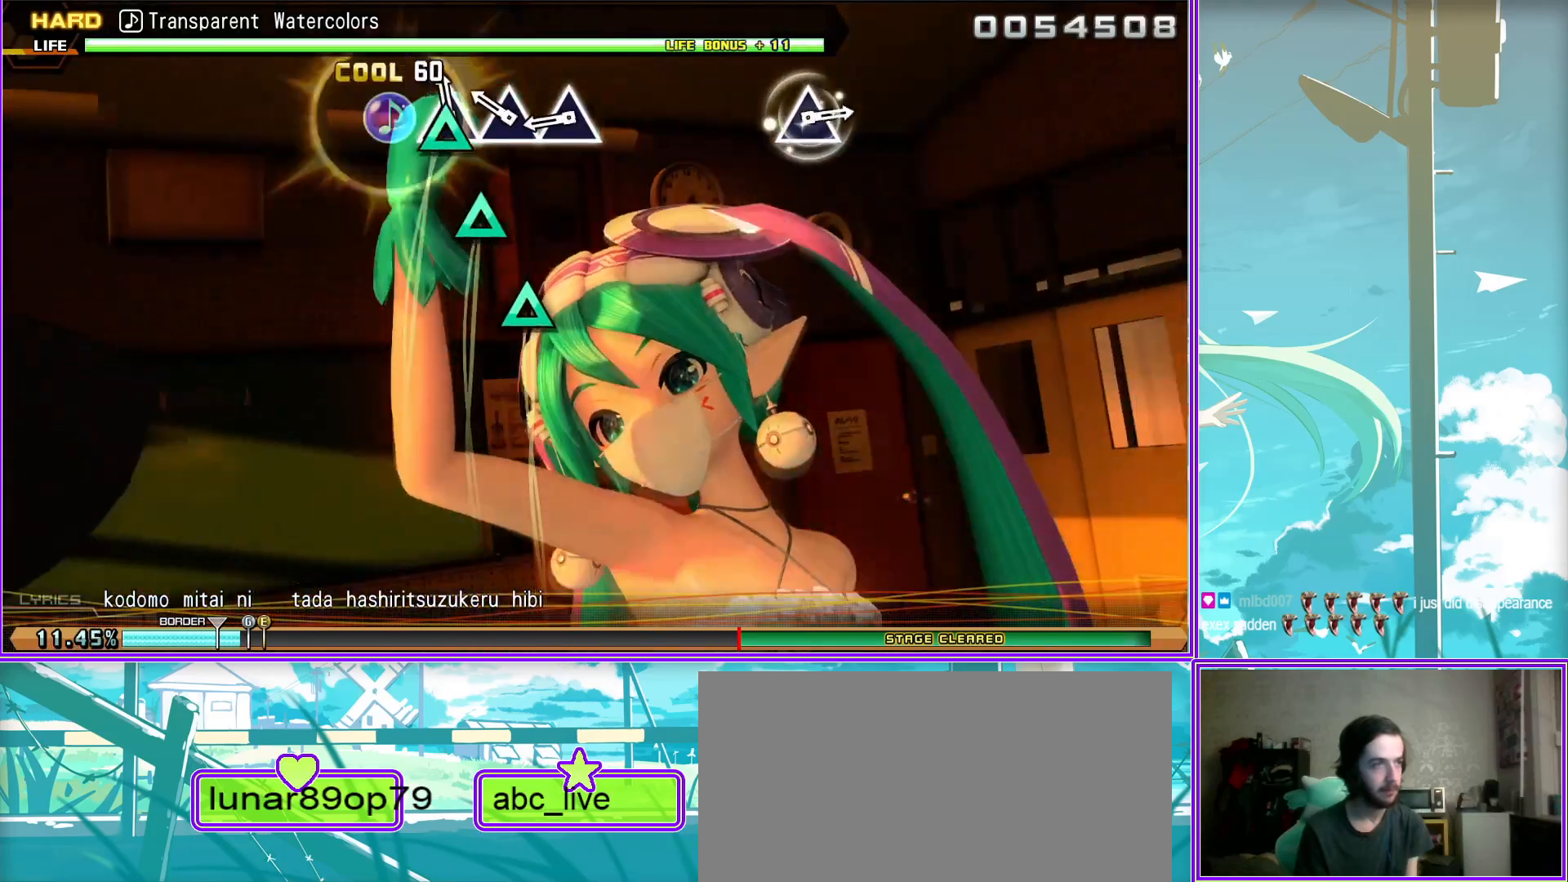
{"buttons": ["TRIANGLE"], "left_stick": "center", "right_stick": "center", "events": [[450, "TRIANGLE", "down"]]}
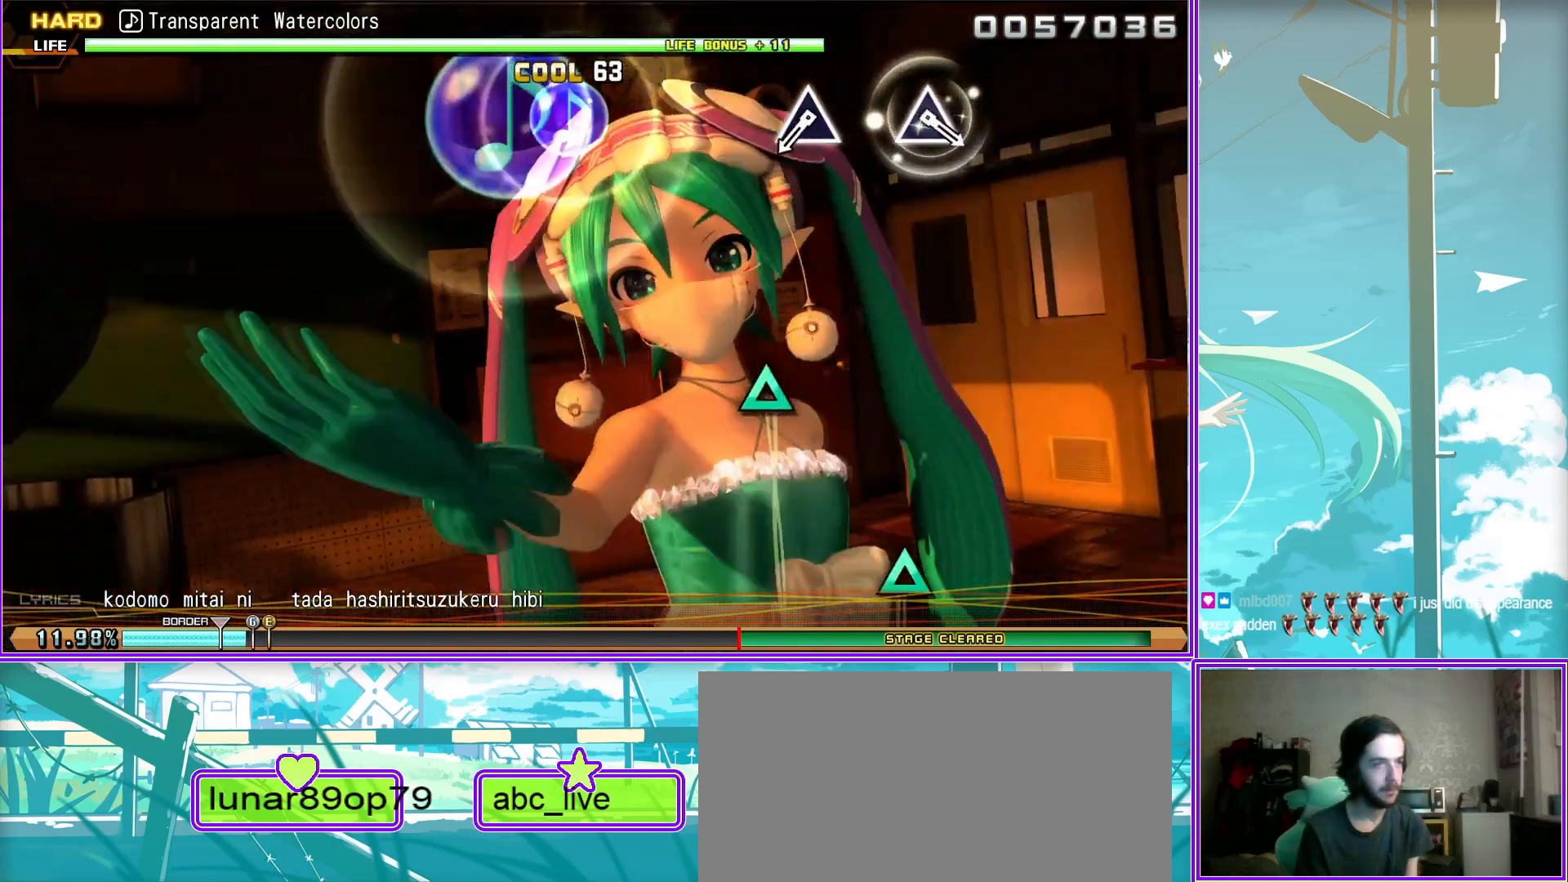
{"buttons": [], "left_stick": "center", "right_stick": "center", "events": [[67, "TRIANGLE", "up"], [283, "TRIANGLE", "down"], [400, "TRIANGLE", "up"]]}
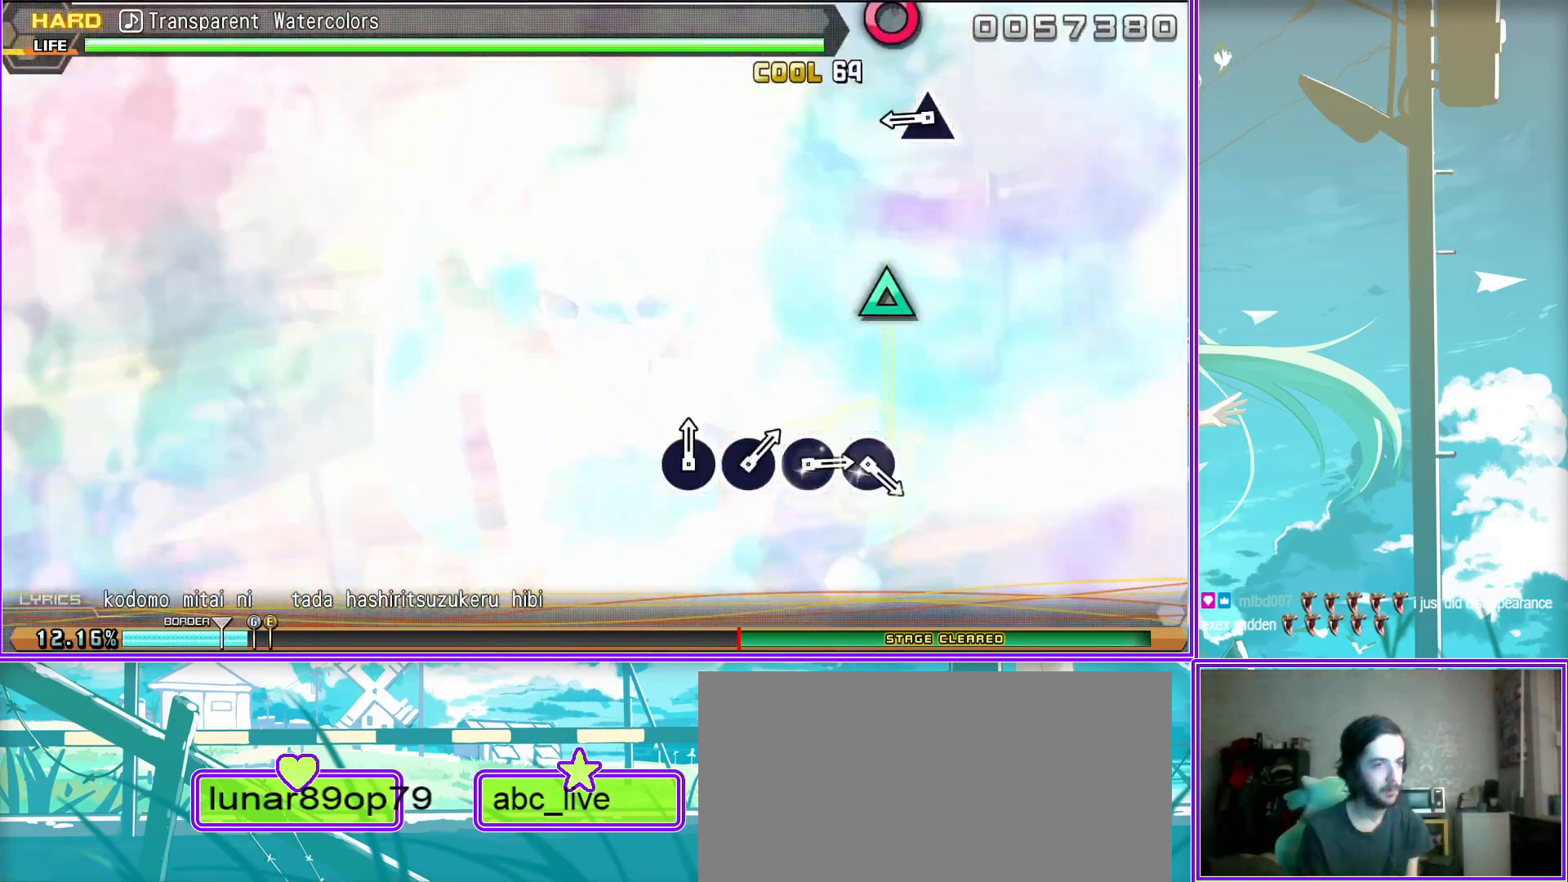
{"buttons": ["DPAD_RIGHT"], "left_stick": "center", "right_stick": "center", "events": [[300, "CIRCLE", "down"], [433, "DPAD_RIGHT", "down"], [483, "CIRCLE", "up"]]}
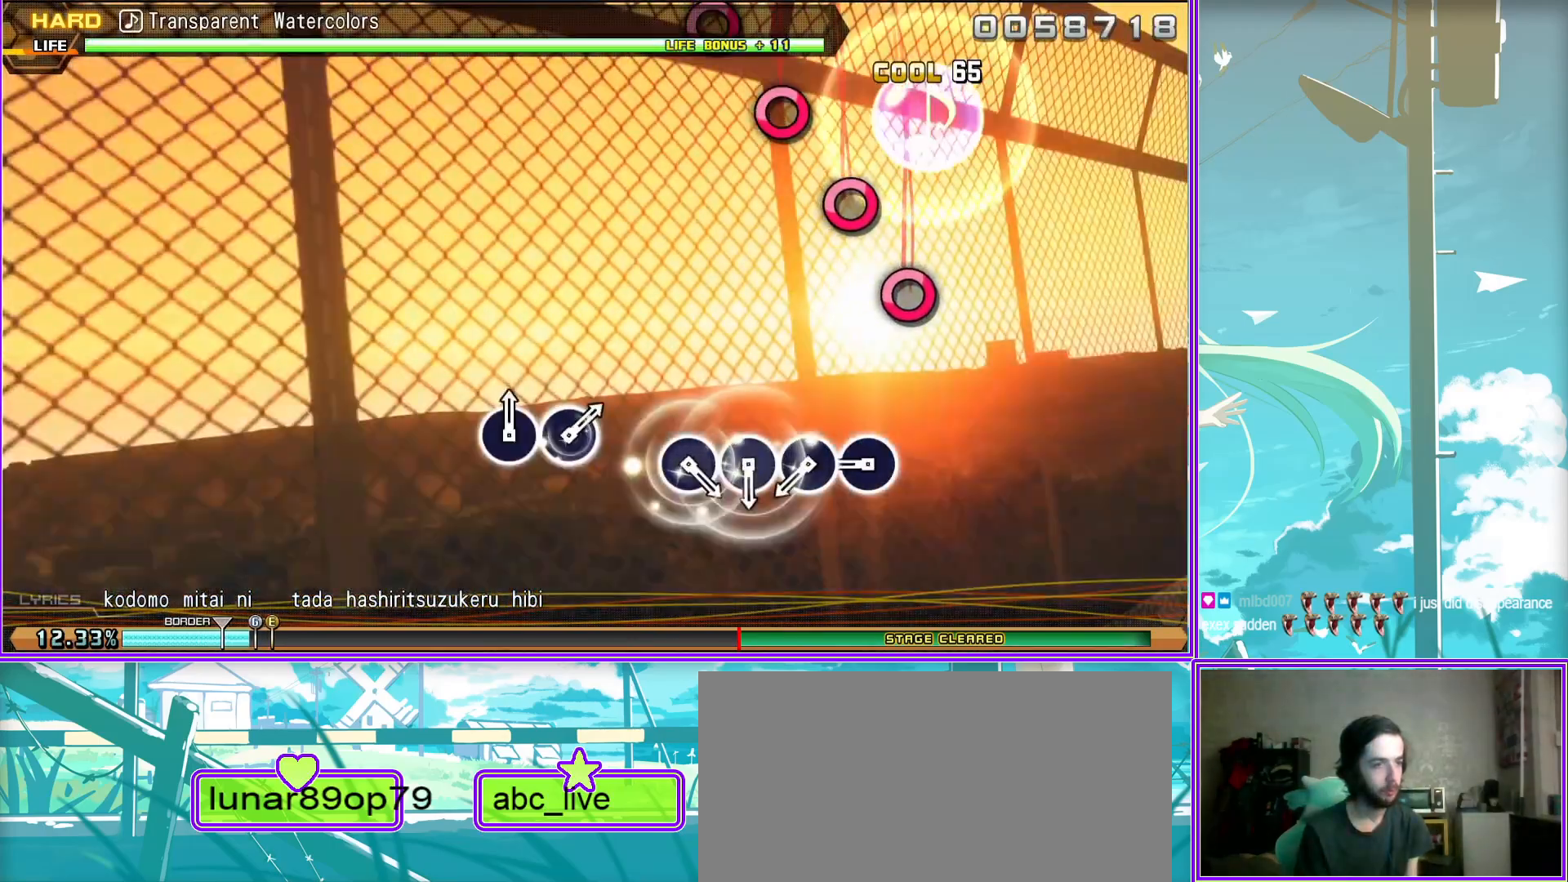
{"buttons": [], "left_stick": "center", "right_stick": "center", "events": [[117, "DPAD_RIGHT", "up"], [150, "CIRCLE", "down"], [283, "DPAD_RIGHT", "down"], [333, "CIRCLE", "up"], [433, "DPAD_RIGHT", "up"]]}
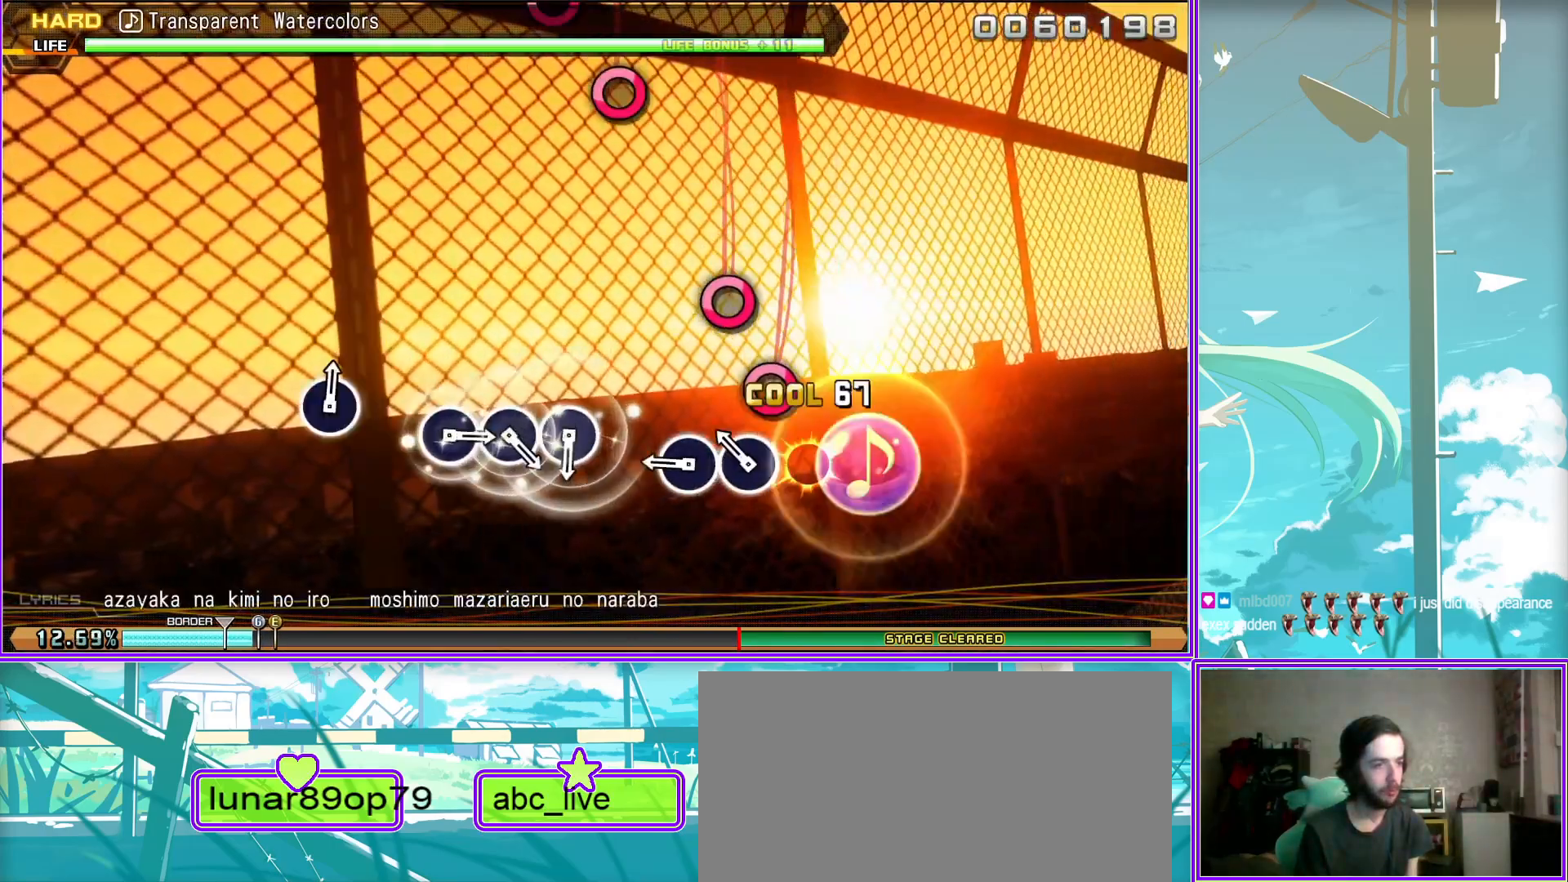
{"buttons": ["CIRCLE"], "left_stick": "center", "right_stick": "center", "events": [[100, "CIRCLE", "down"], [233, "DPAD_RIGHT", "down"], [283, "CIRCLE", "up"], [433, "DPAD_RIGHT", "up"], [450, "CIRCLE", "down"]]}
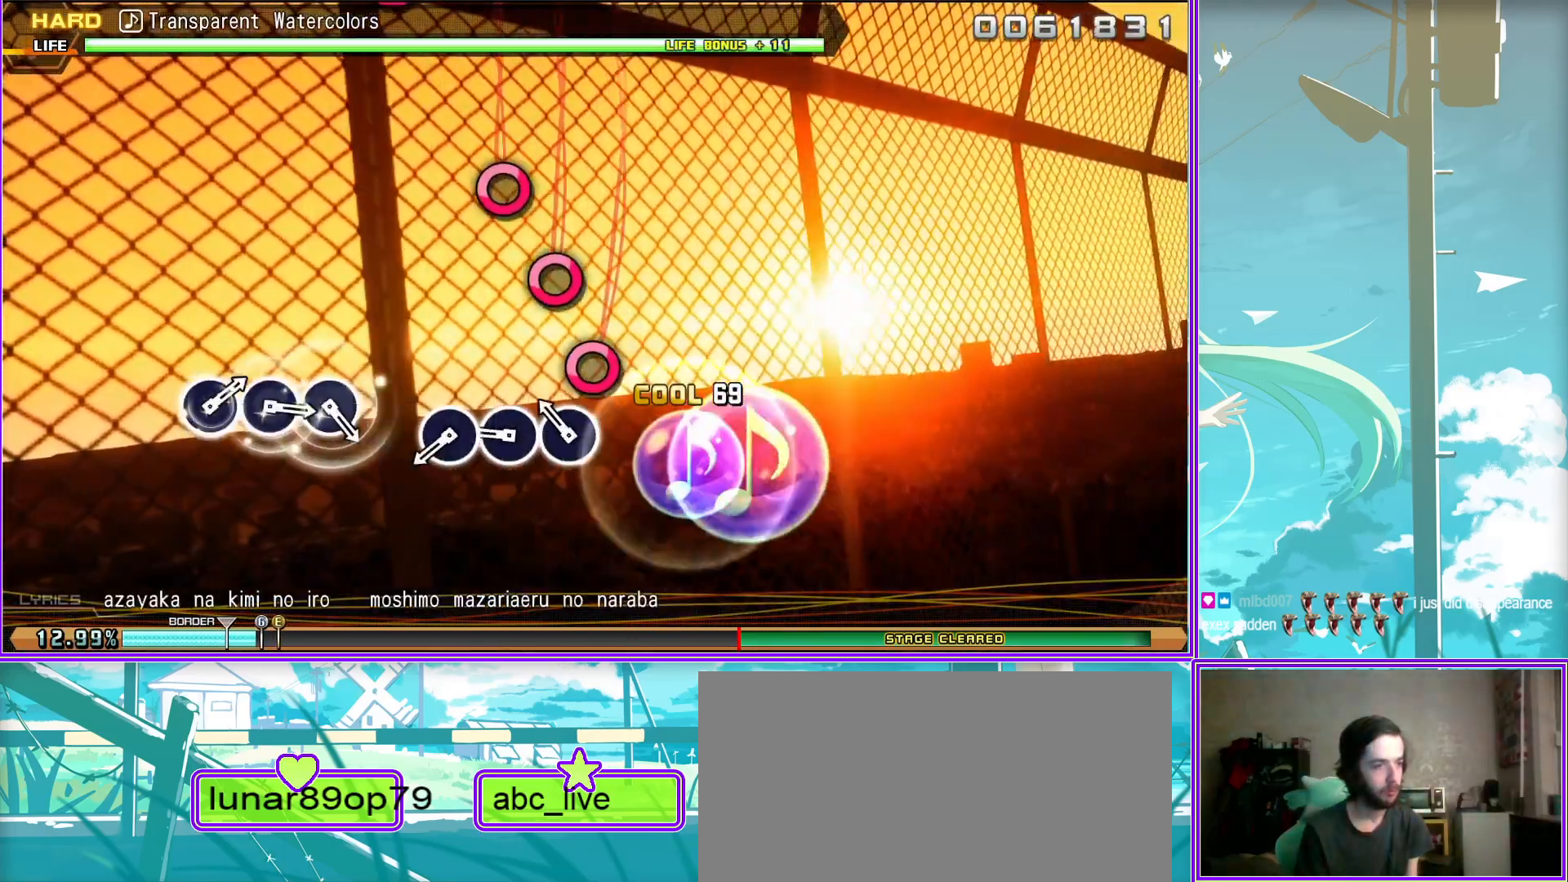
{"buttons": ["CIRCLE", "DPAD_RIGHT"], "left_stick": "center", "right_stick": "center", "events": [[83, "CIRCLE", "up"], [300, "CIRCLE", "down"], [433, "DPAD_RIGHT", "down"]]}
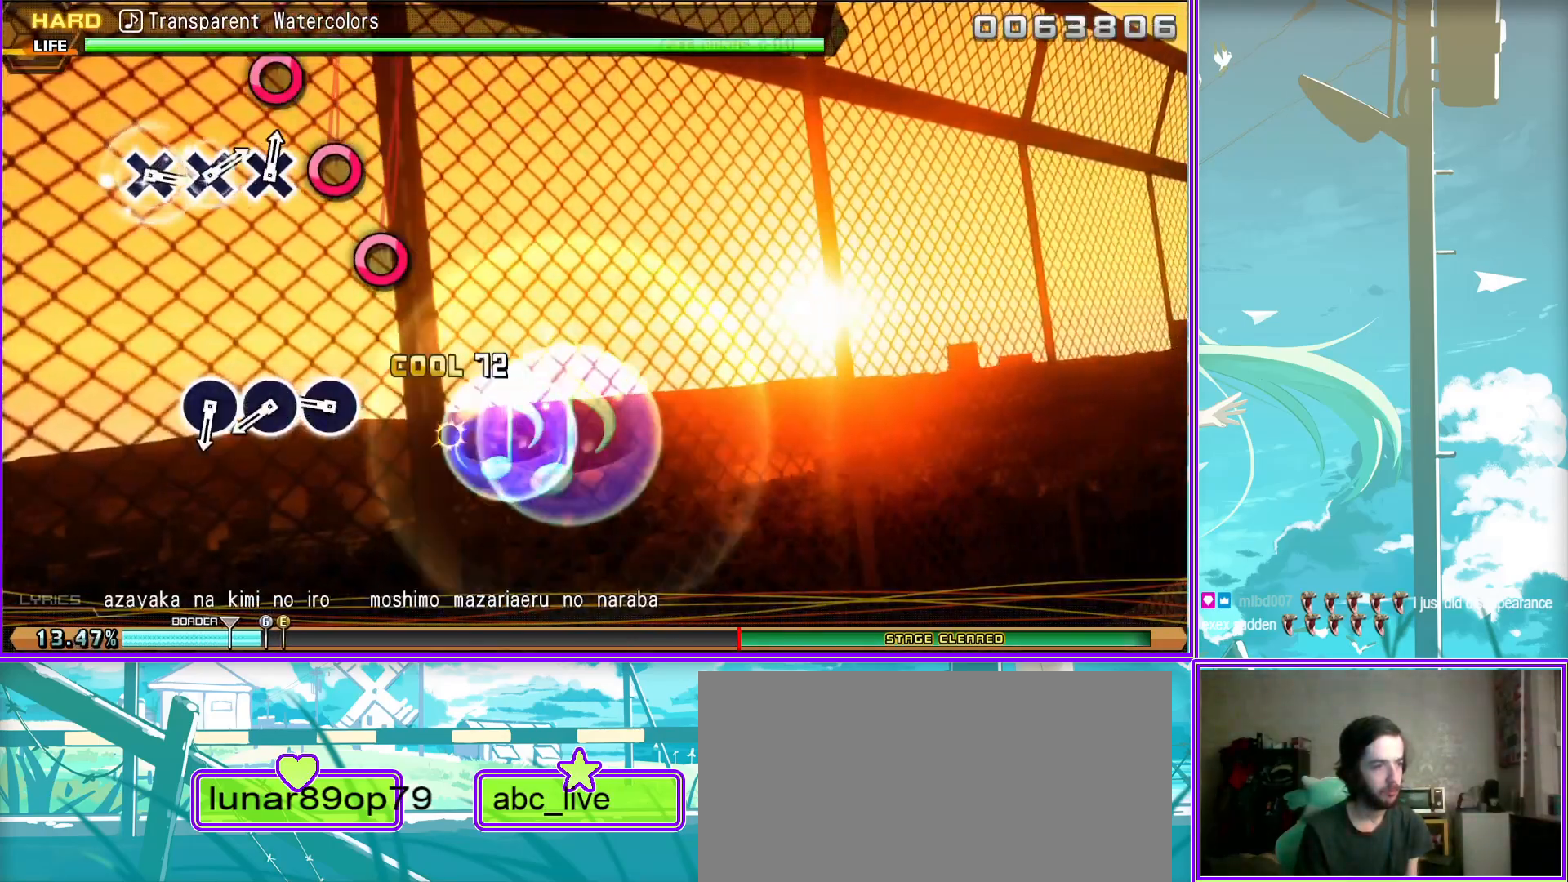
{"buttons": ["CROSS"], "left_stick": "center", "right_stick": "center", "events": [[17, "CIRCLE", "up"], [100, "CIRCLE", "down"], [117, "DPAD_RIGHT", "up"], [200, "CIRCLE", "up"], [433, "CROSS", "down"]]}
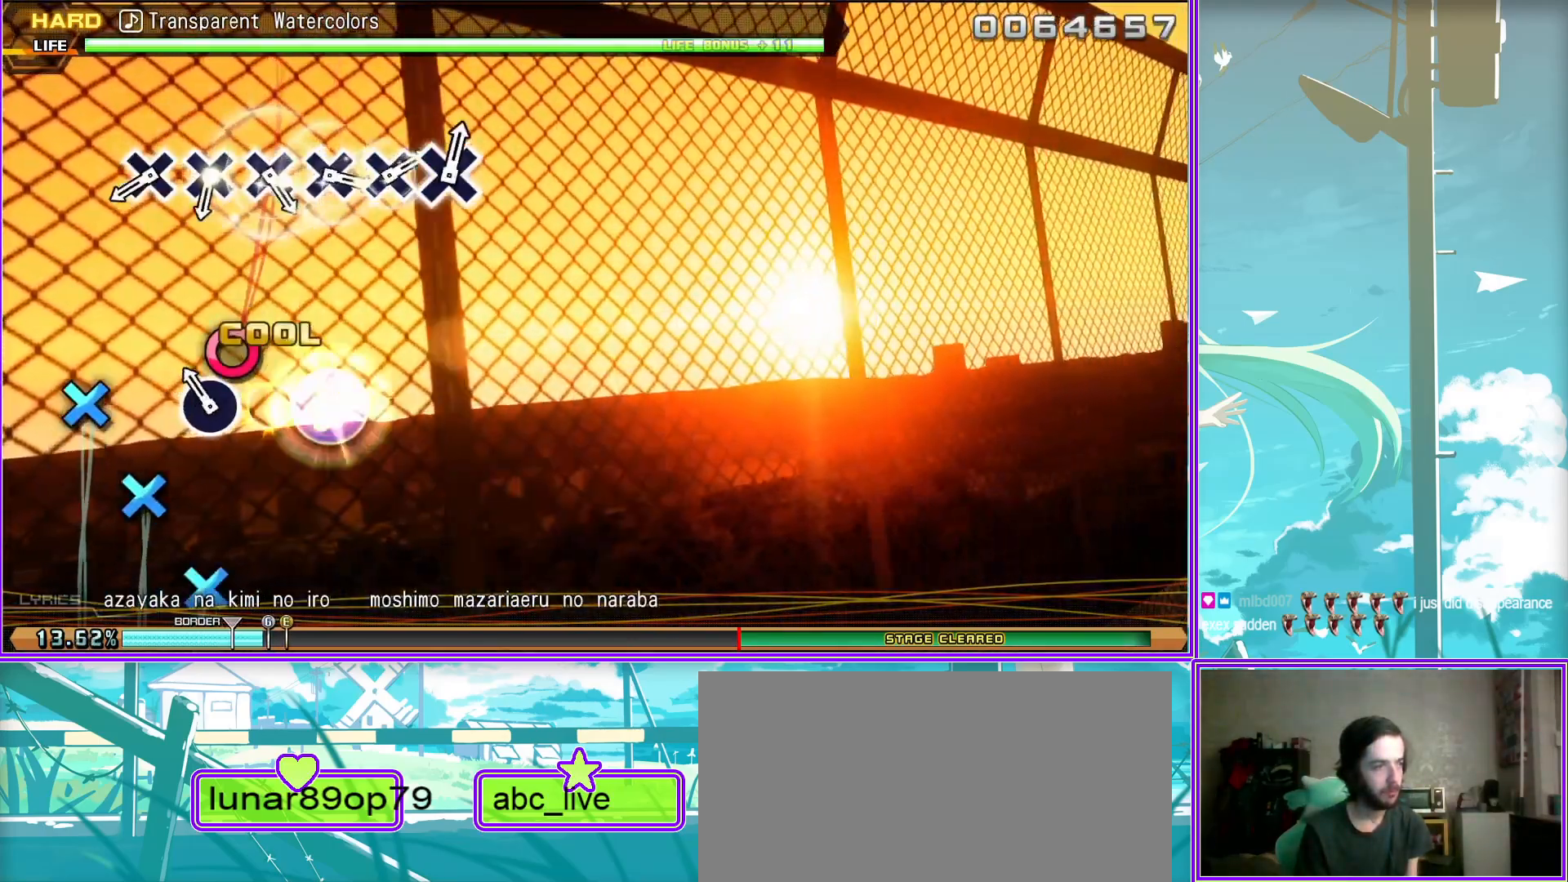
{"buttons": ["DPAD_DOWN"], "left_stick": "center", "right_stick": "center", "events": [[33, "DPAD_DOWN", "down"], [133, "CROSS", "up"], [217, "DPAD_DOWN", "up"], [267, "CROSS", "down"], [400, "DPAD_DOWN", "down"], [417, "CROSS", "up"]]}
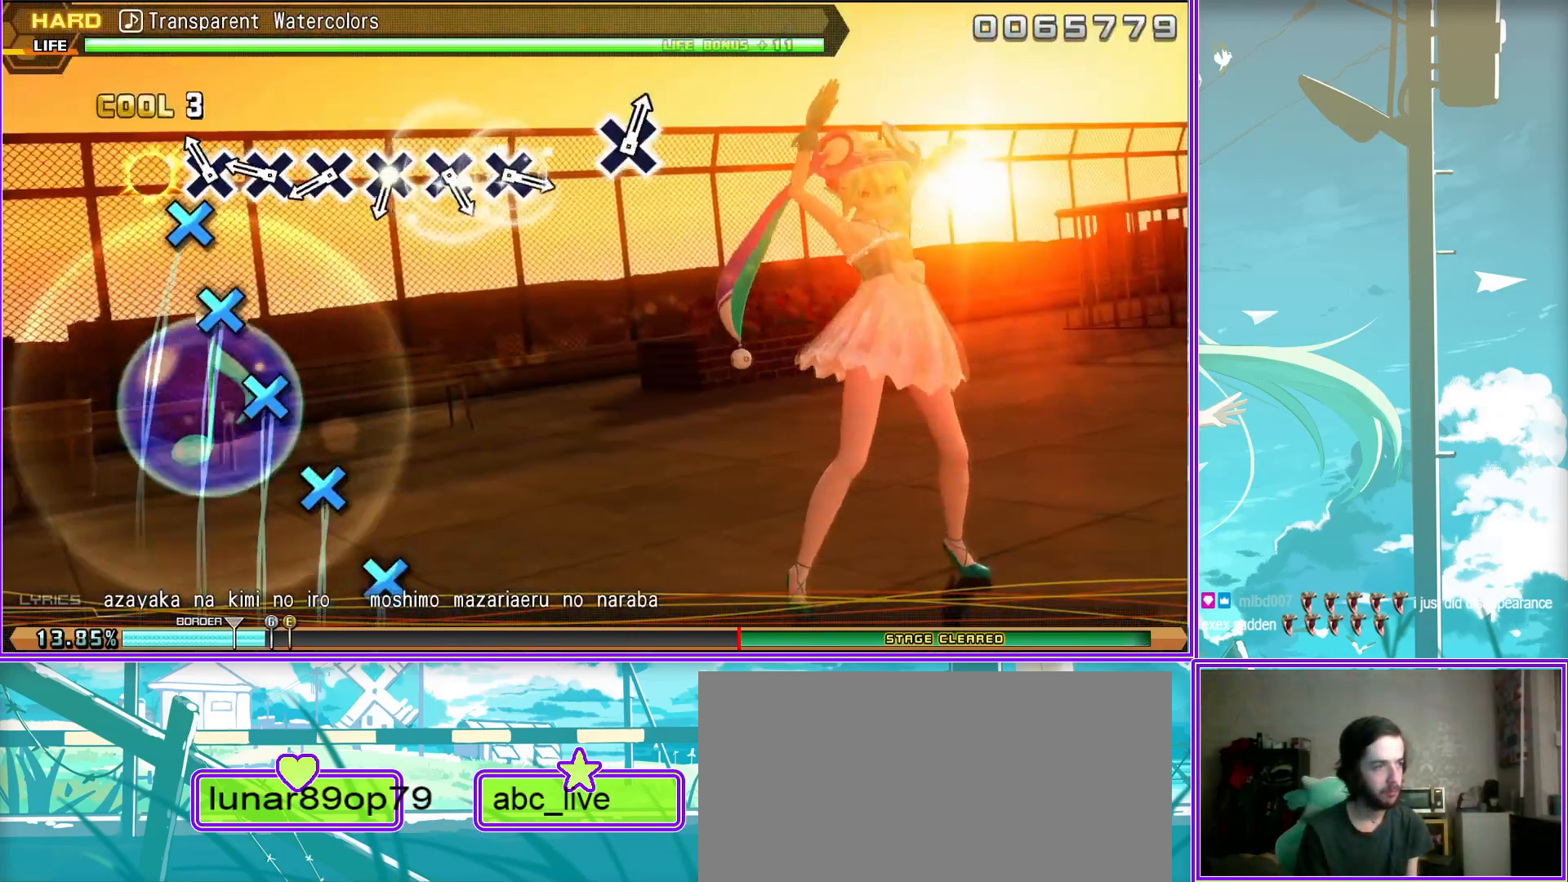
{"buttons": [], "left_stick": "center", "right_stick": "center", "events": [[67, "DPAD_DOWN", "up"], [100, "CROSS", "down"], [233, "DPAD_DOWN", "down"], [317, "CROSS", "up"], [367, "DPAD_DOWN", "up"]]}
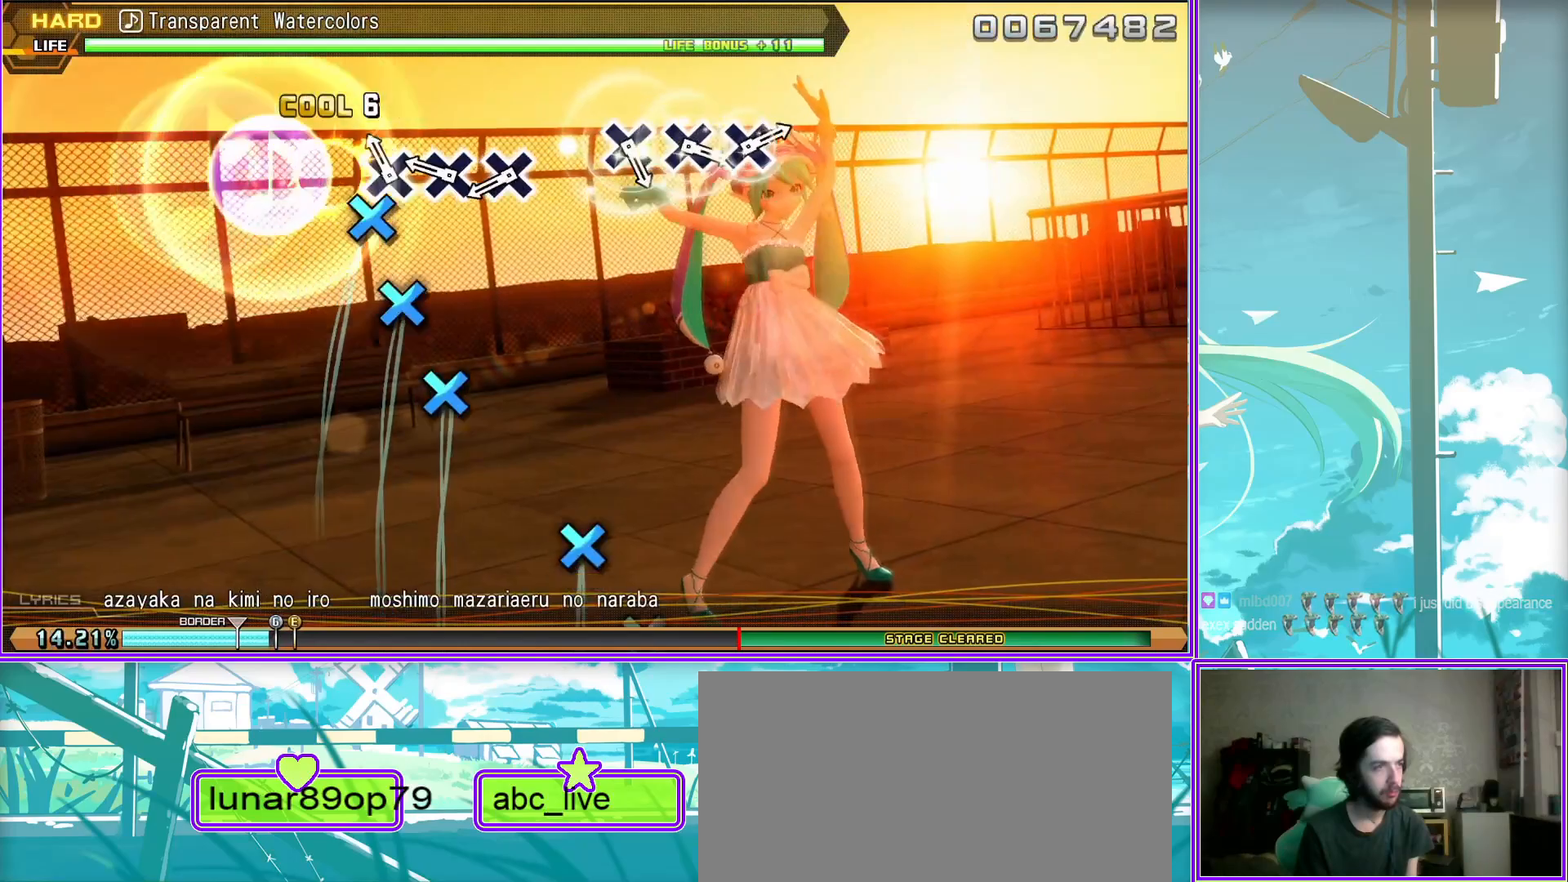
{"buttons": ["CROSS"], "left_stick": "center", "right_stick": "center", "events": [[167, "CROSS", "down"], [300, "DPAD_DOWN", "down"], [367, "CROSS", "up"], [483, "DPAD_DOWN", "up"], [500, "CROSS", "down"]]}
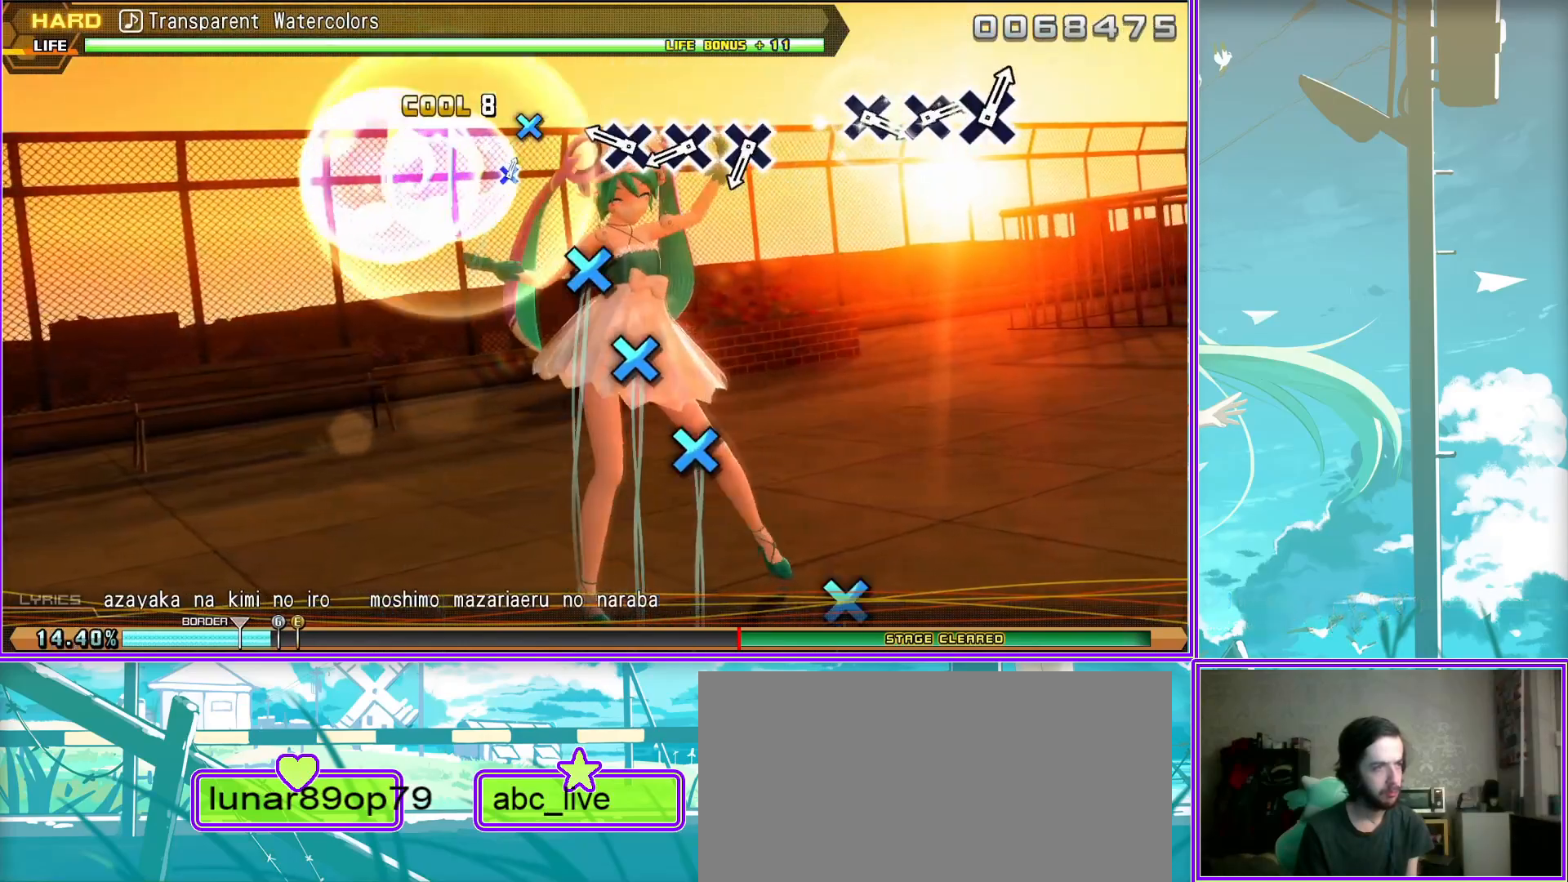
{"buttons": ["CROSS", "DPAD_DOWN"], "left_stick": "center", "right_stick": "center", "events": [[133, "CROSS", "up"], [383, "CROSS", "down"], [467, "DPAD_DOWN", "down"]]}
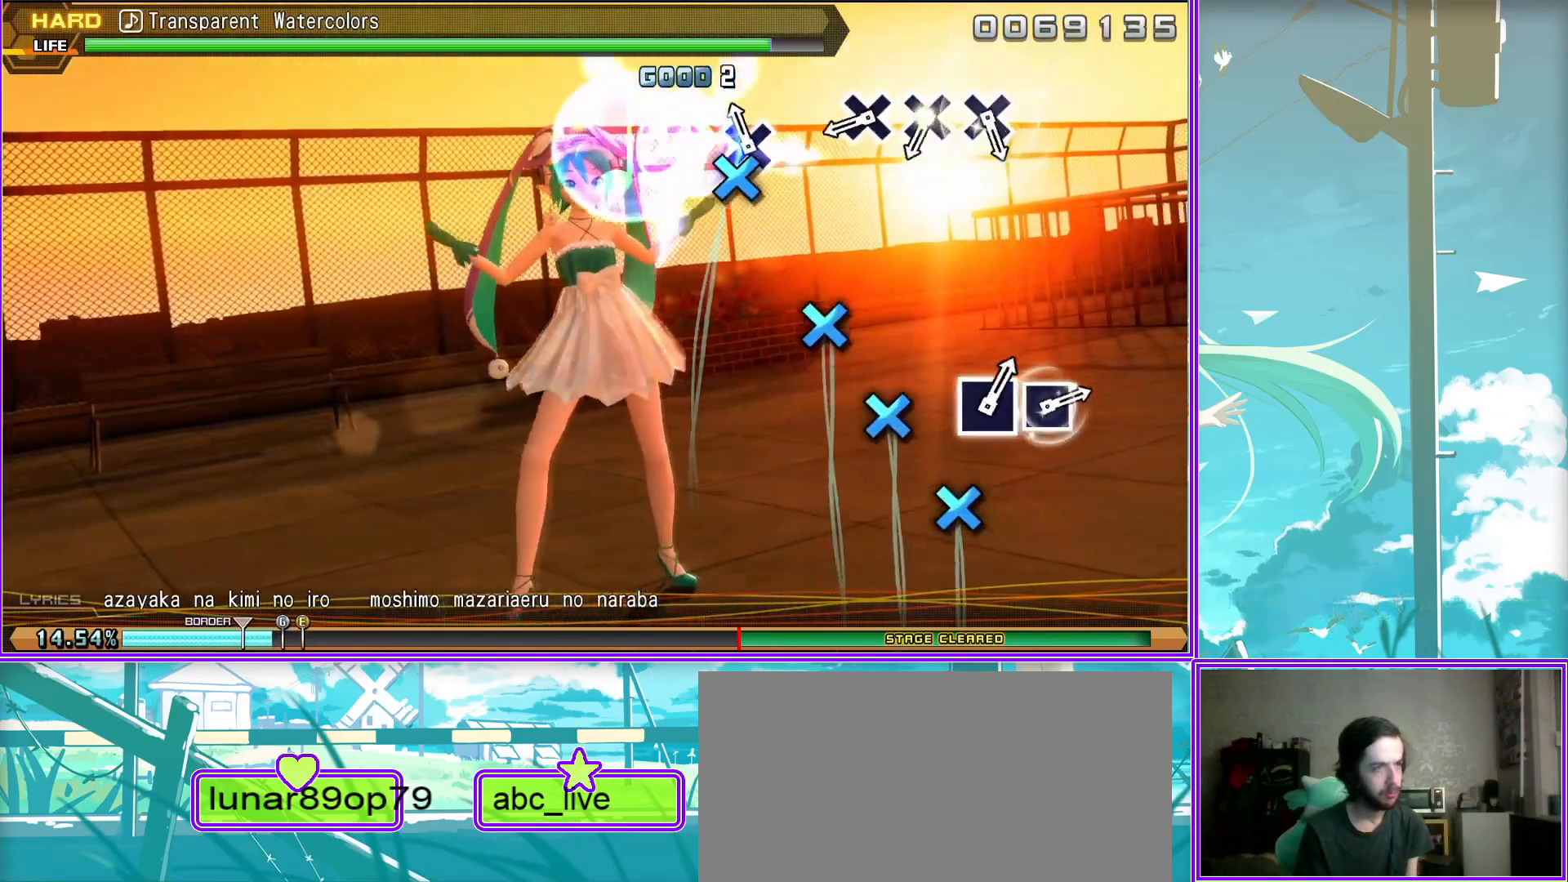
{"buttons": ["SQUARE"], "left_stick": "center", "right_stick": "center", "events": [[83, "CROSS", "up"], [150, "CROSS", "down"], [150, "DPAD_DOWN", "up"], [317, "CROSS", "up"], [467, "SQUARE", "down"]]}
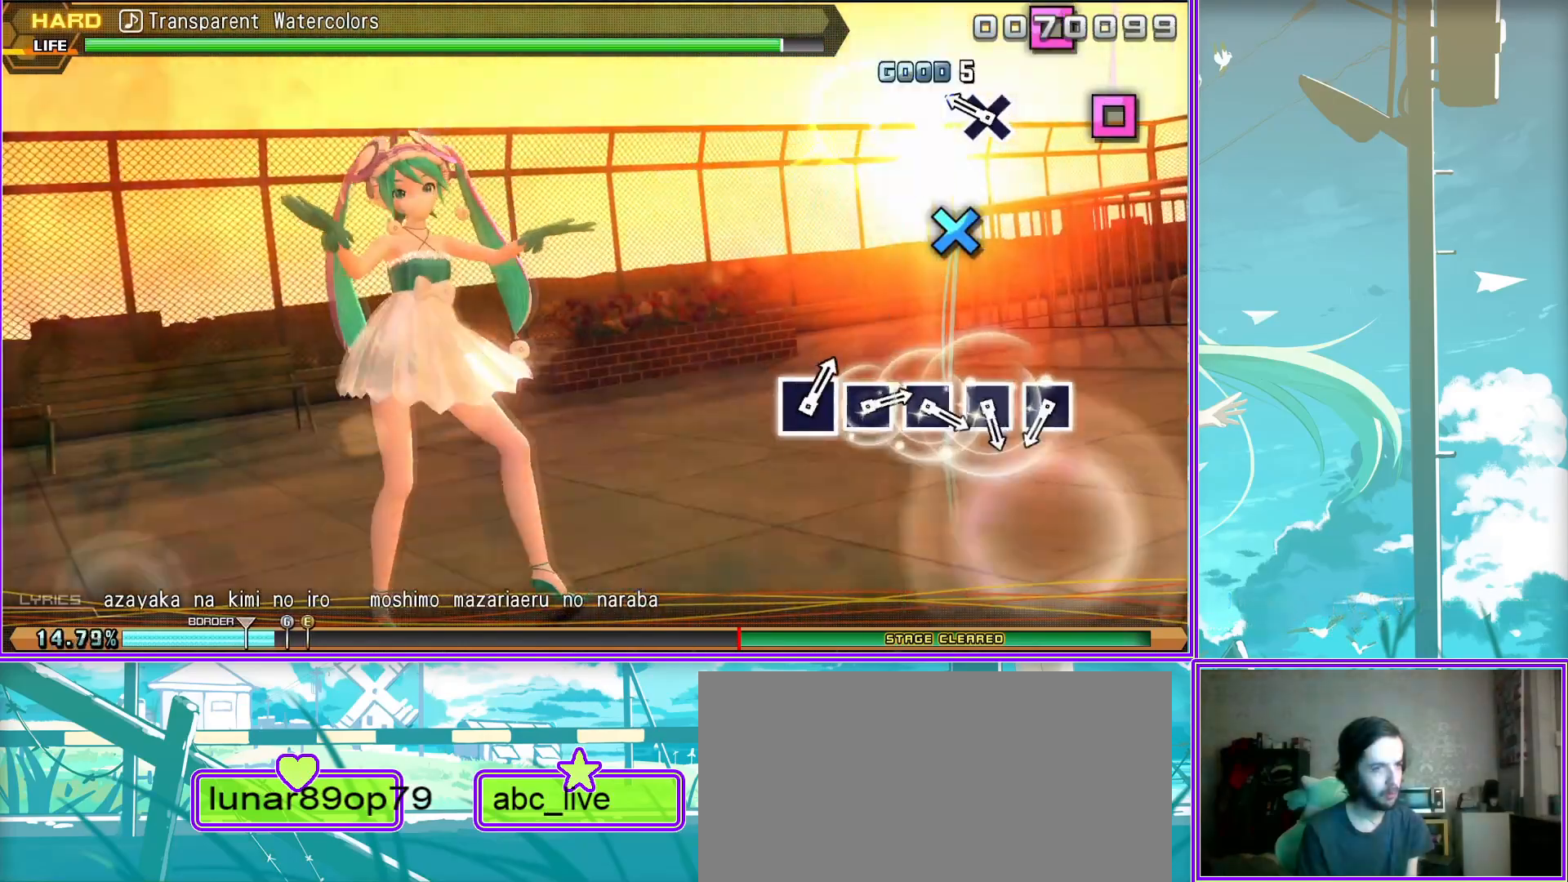
{"buttons": ["SQUARE"], "left_stick": "center", "right_stick": "center", "events": [[167, "DPAD_LEFT", "down"], [167, "SQUARE", "up"], [317, "SQUARE", "down"], [350, "DPAD_LEFT", "up"]]}
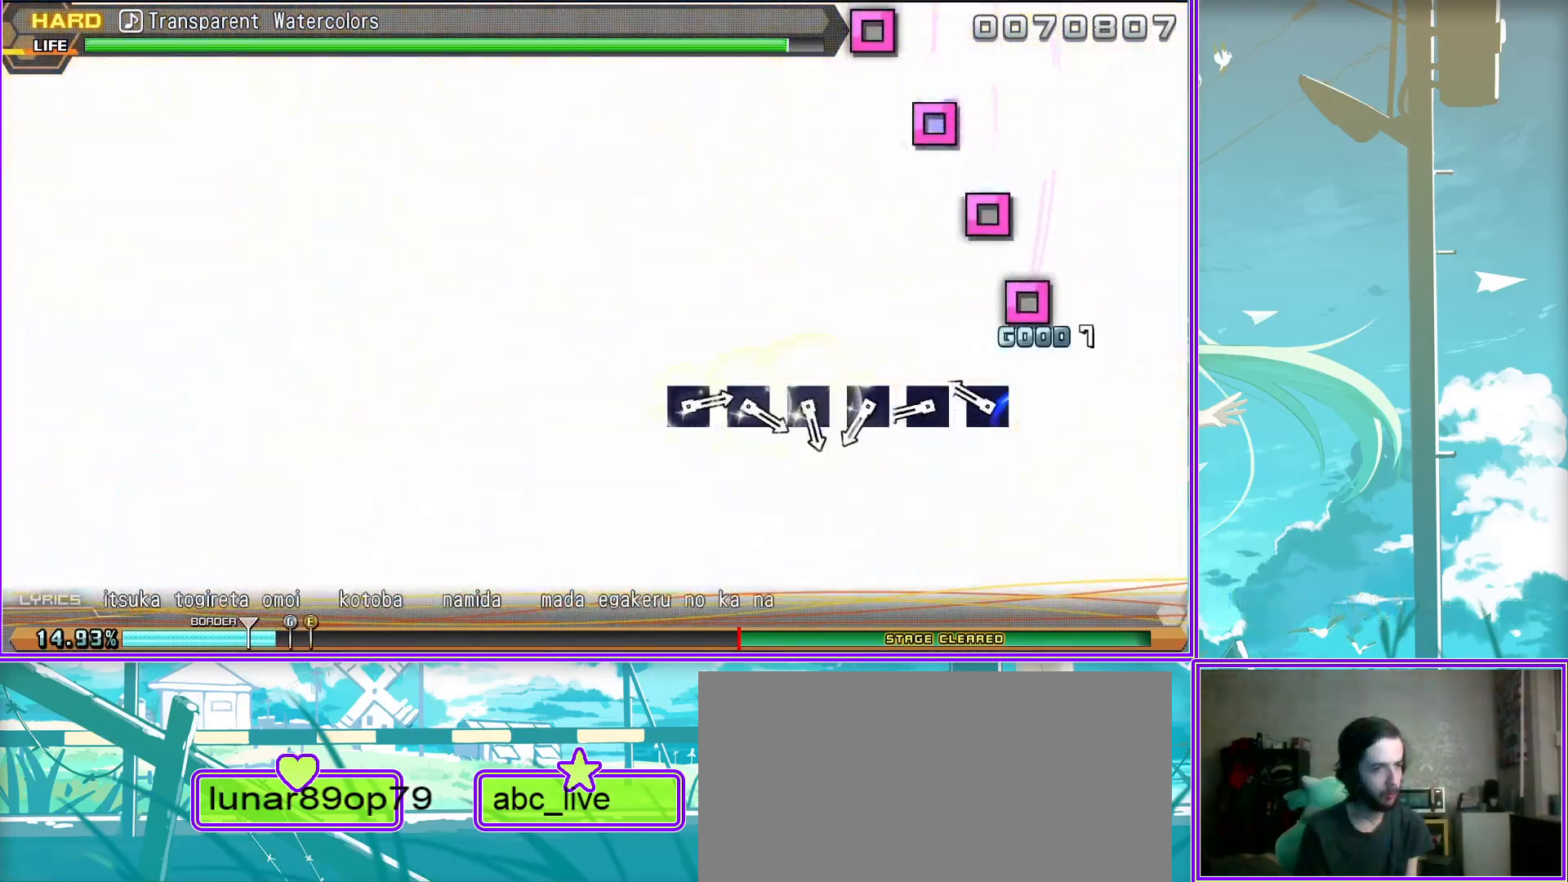
{"buttons": [], "left_stick": "center", "right_stick": "center", "events": [[17, "DPAD_LEFT", "down"], [17, "SQUARE", "up"], [167, "SQUARE", "down"], [200, "DPAD_LEFT", "up"], [333, "DPAD_LEFT", "down"], [383, "SQUARE", "up"], [500, "DPAD_LEFT", "up"]]}
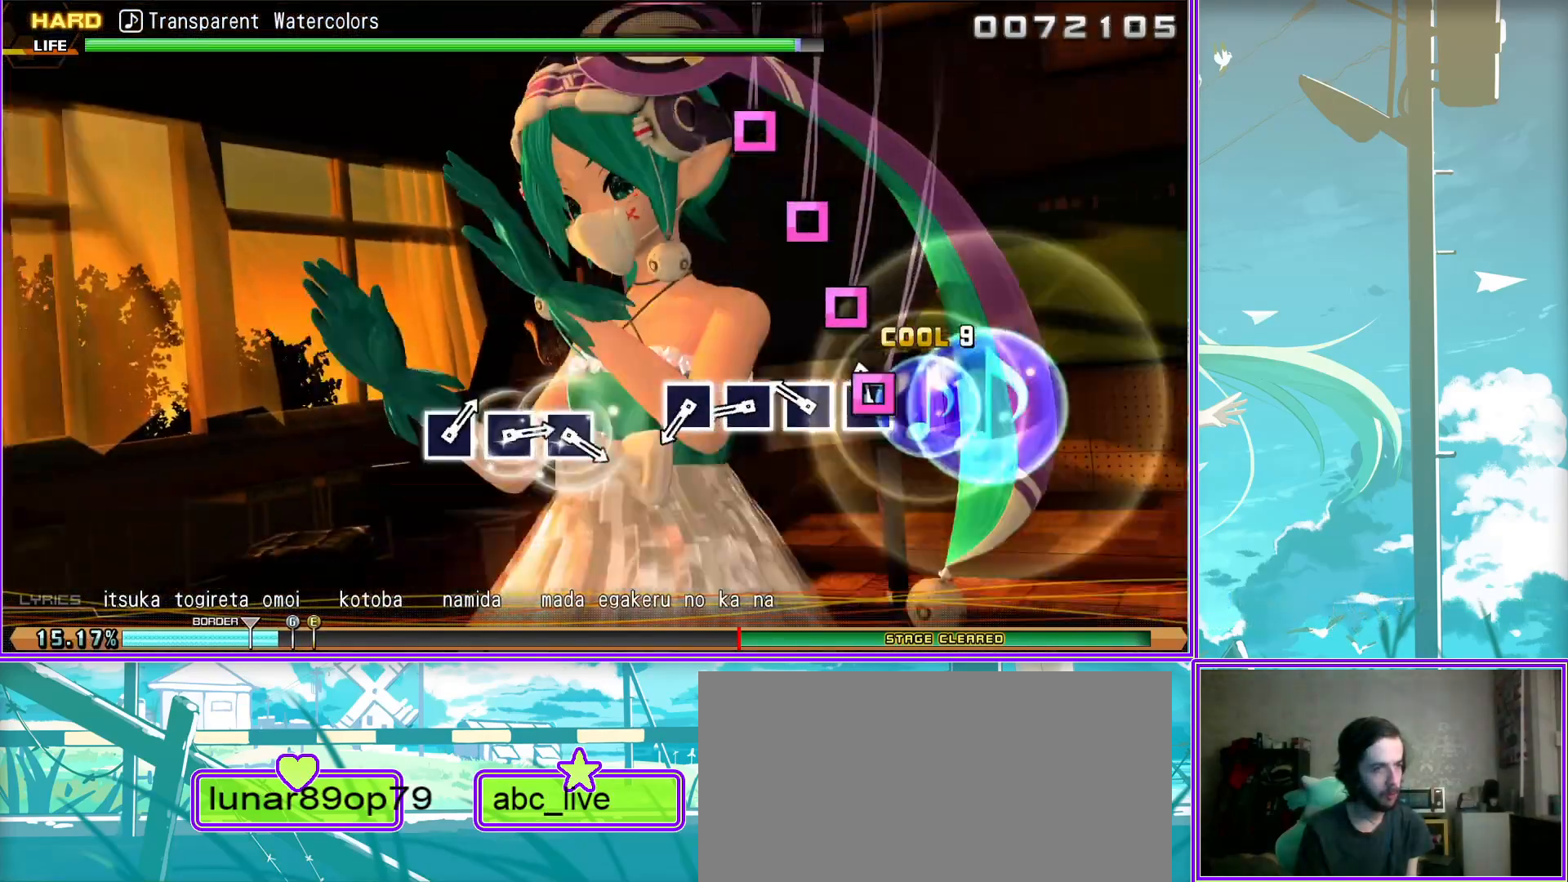
{"buttons": ["DPAD_LEFT"], "left_stick": "center", "right_stick": "center", "events": [[33, "SQUARE", "down"], [133, "SQUARE", "up"], [317, "SQUARE", "down"], [433, "DPAD_LEFT", "down"], [467, "SQUARE", "up"]]}
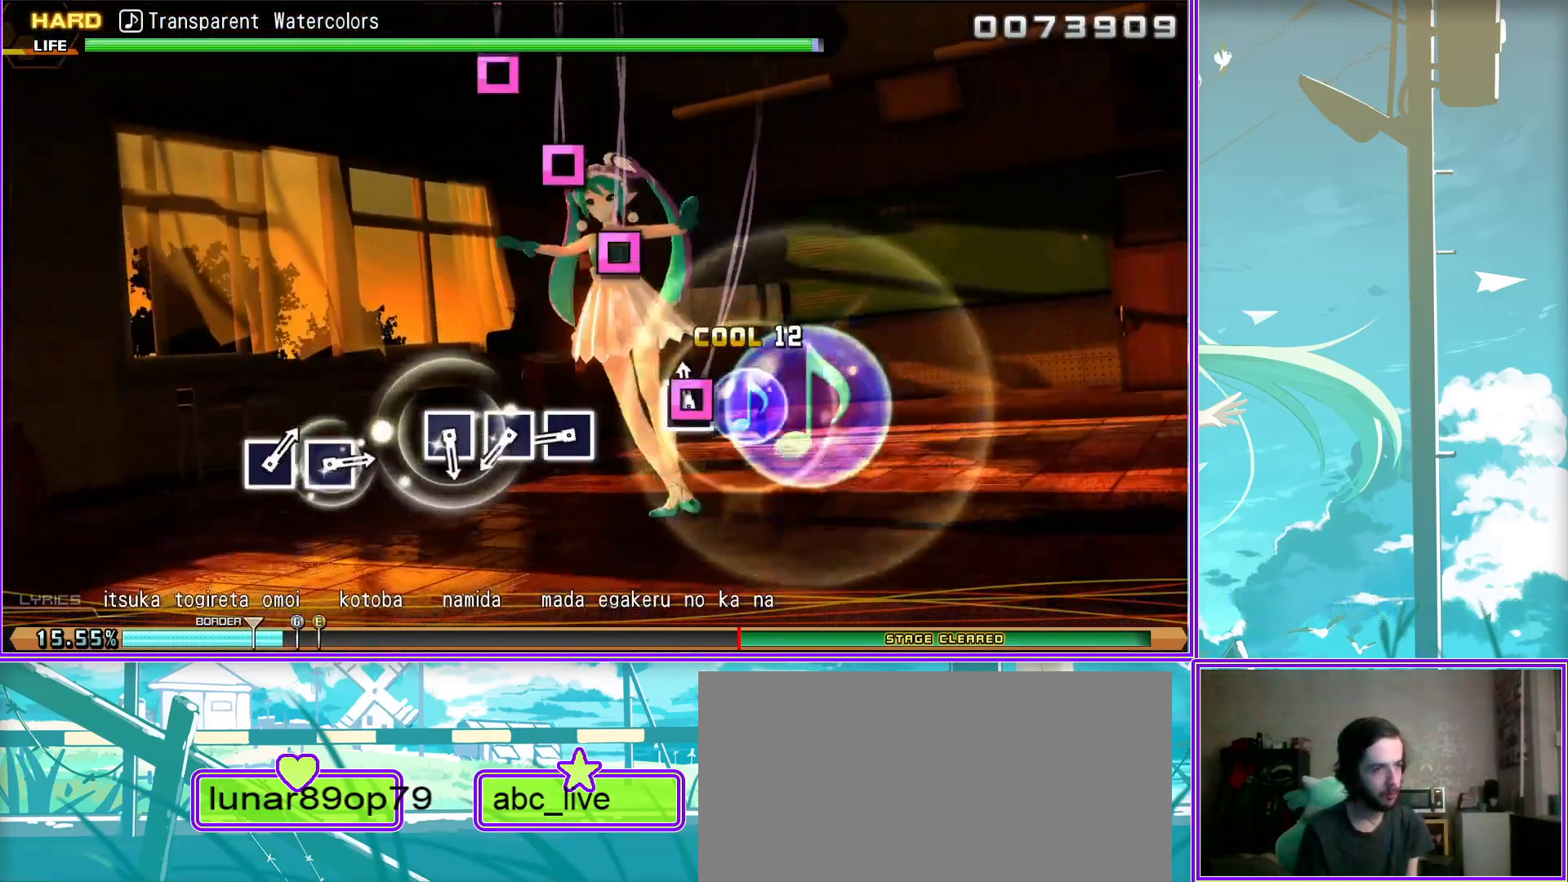
{"buttons": [], "left_stick": "center", "right_stick": "center", "events": [[100, "DPAD_LEFT", "up"], [133, "SQUARE", "down"], [267, "SQUARE", "up"]]}